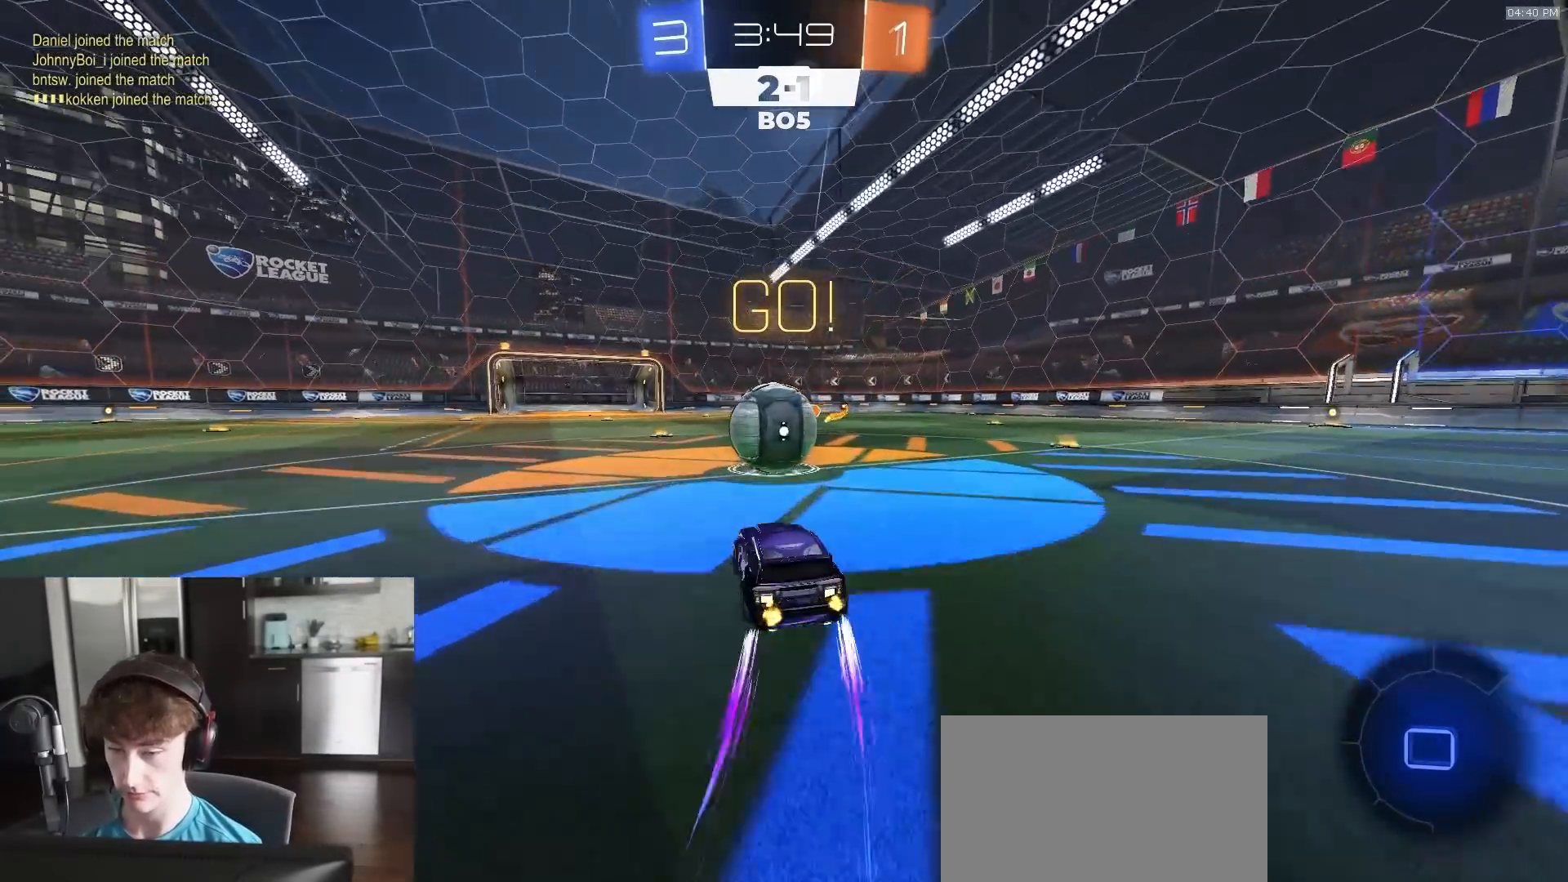
Gameplay with a controller (PlayStation layout); each line is a JSON object with the inputs held at the frame after it. "events" lists button and stick changes between this image and that frame as [ms after this image, input, new state], when the widget could be followed in between.
{"buttons": ["CIRCLE", "R2"], "left_stick": "down", "right_stick": "center", "events": [[17, "CROSS", "down"], [83, "left_stick", "right"], [117, "CROSS", "up"], [150, "left_stick", "up-right"], [217, "CROSS", "down"], [250, "L3", "down"], [300, "CIRCLE", "down"], [300, "left_stick", "down-right"], [350, "CROSS", "up"], [367, "L3", "up"], [400, "left_stick", "down"]]}
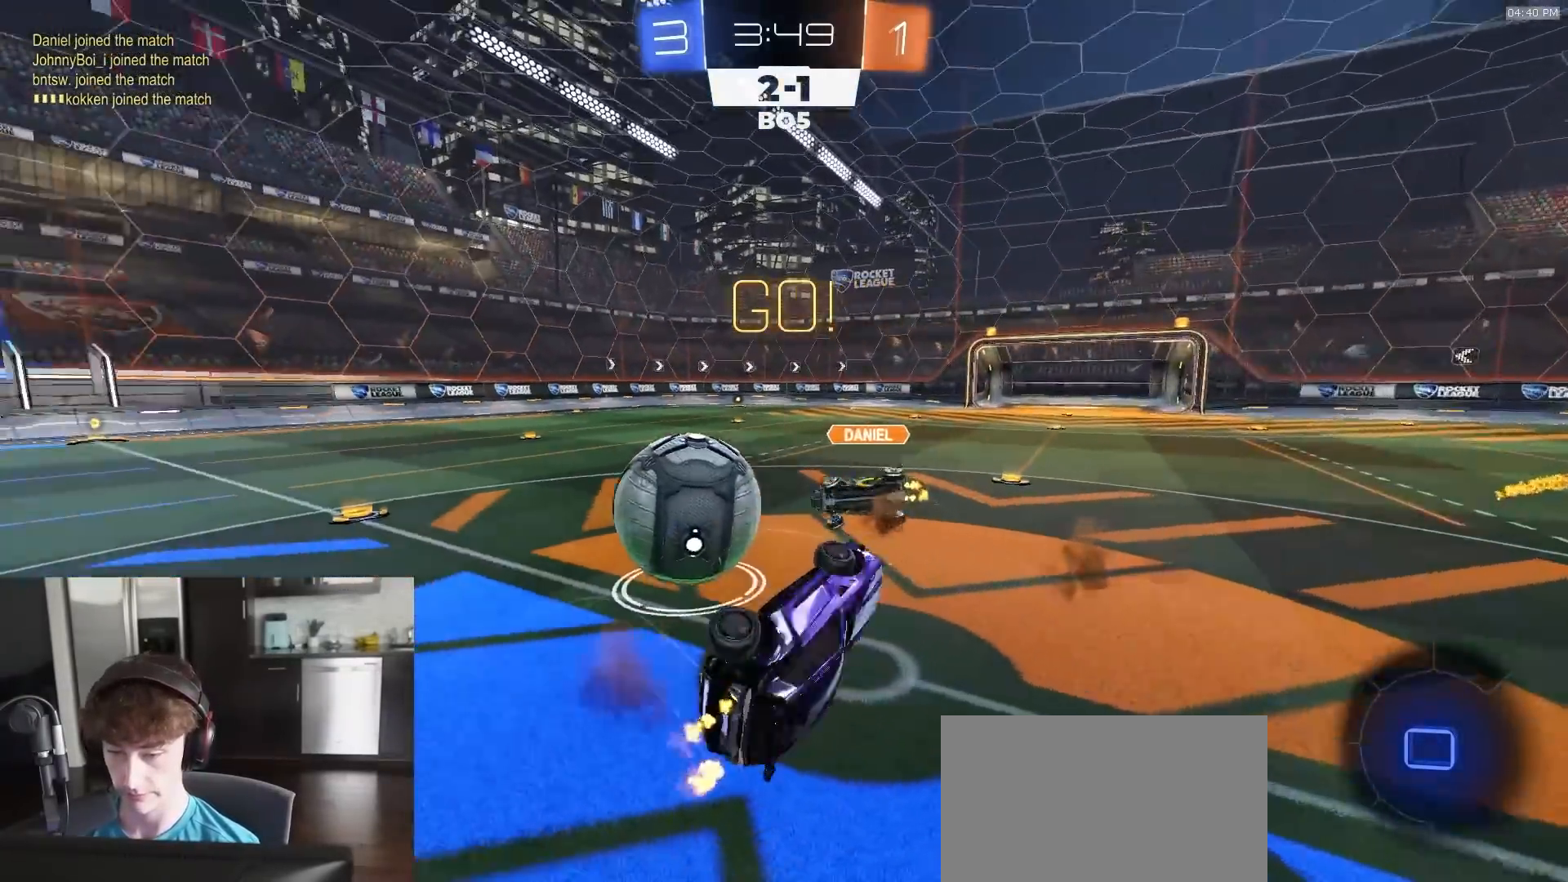
{"buttons": ["R2"], "left_stick": "up-right", "right_stick": "center", "events": [[117, "left_stick", "right"], [183, "CIRCLE", "up"], [183, "left_stick", "up-right"]]}
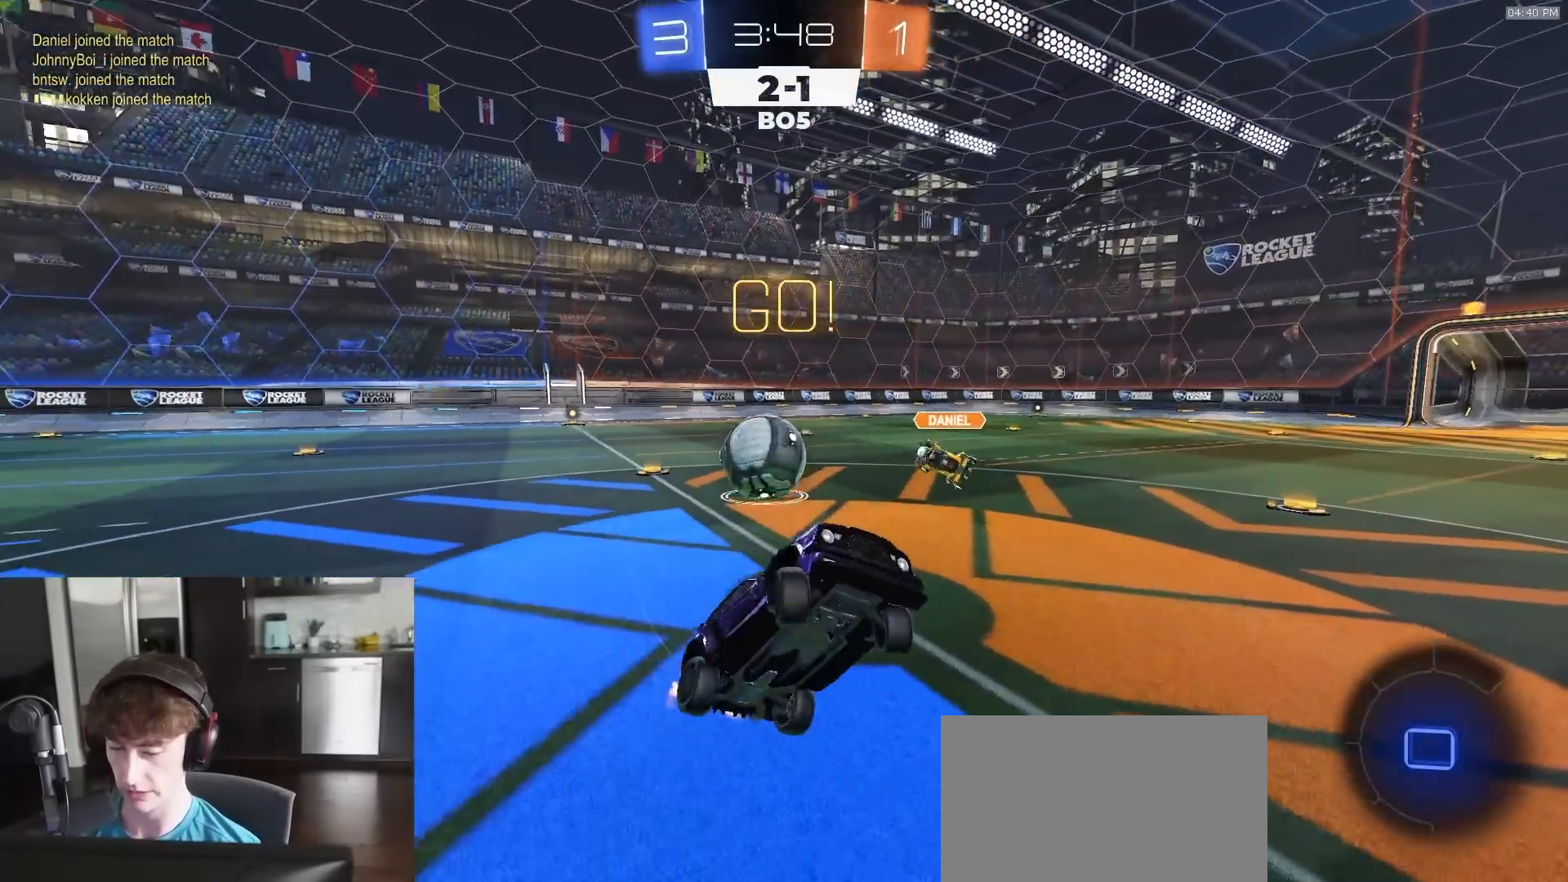
{"buttons": ["R2"], "left_stick": "right", "right_stick": "center", "events": [[317, "left_stick", "right"]]}
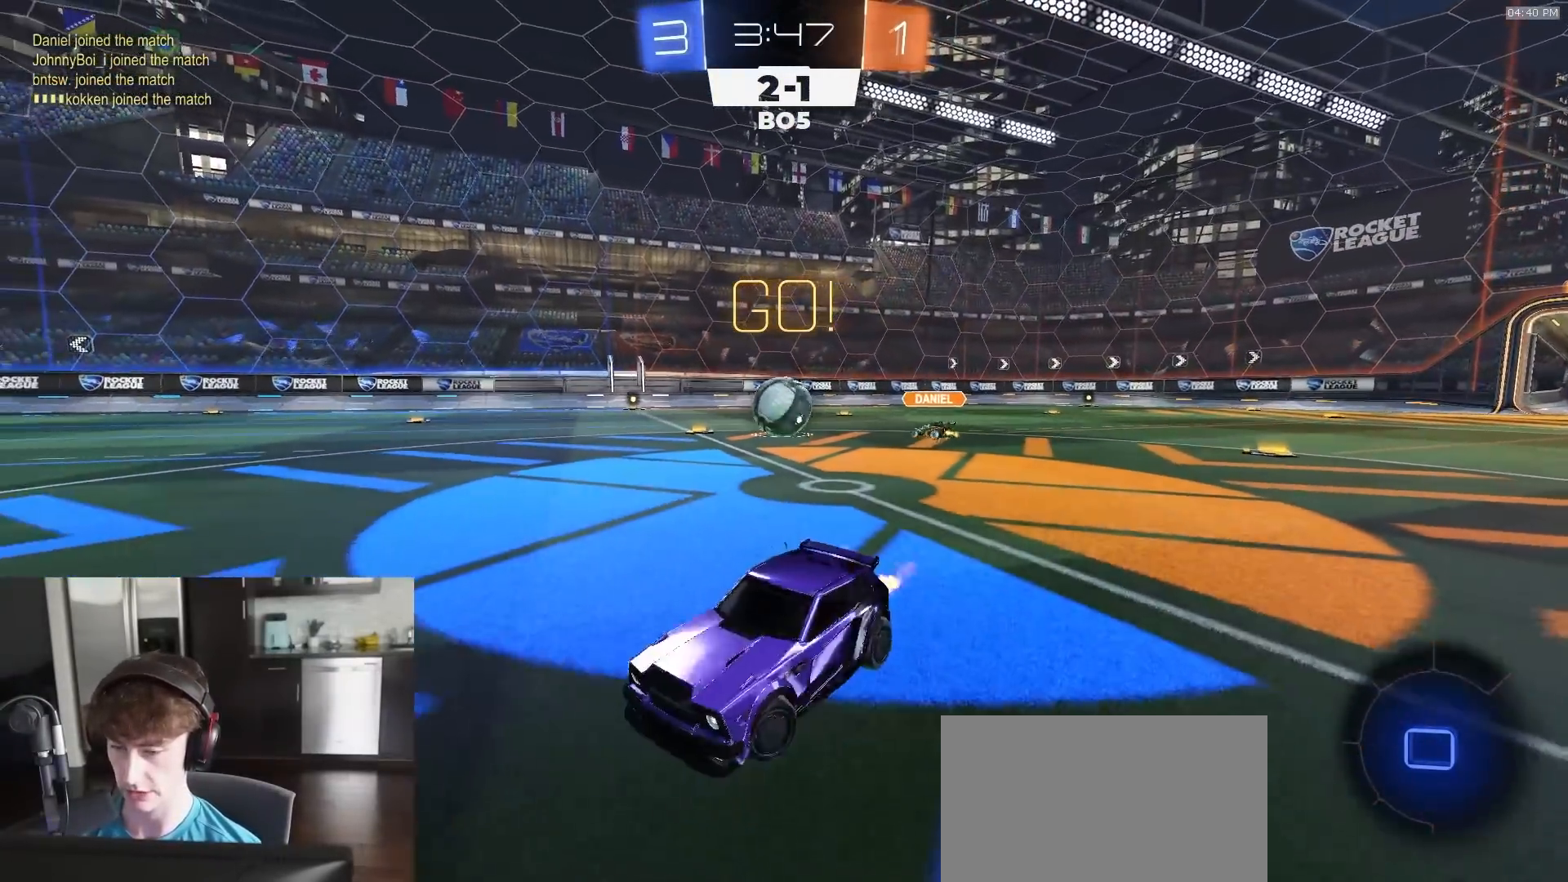
{"buttons": ["R2"], "left_stick": "center", "right_stick": "center", "events": [[450, "left_stick", "center"]]}
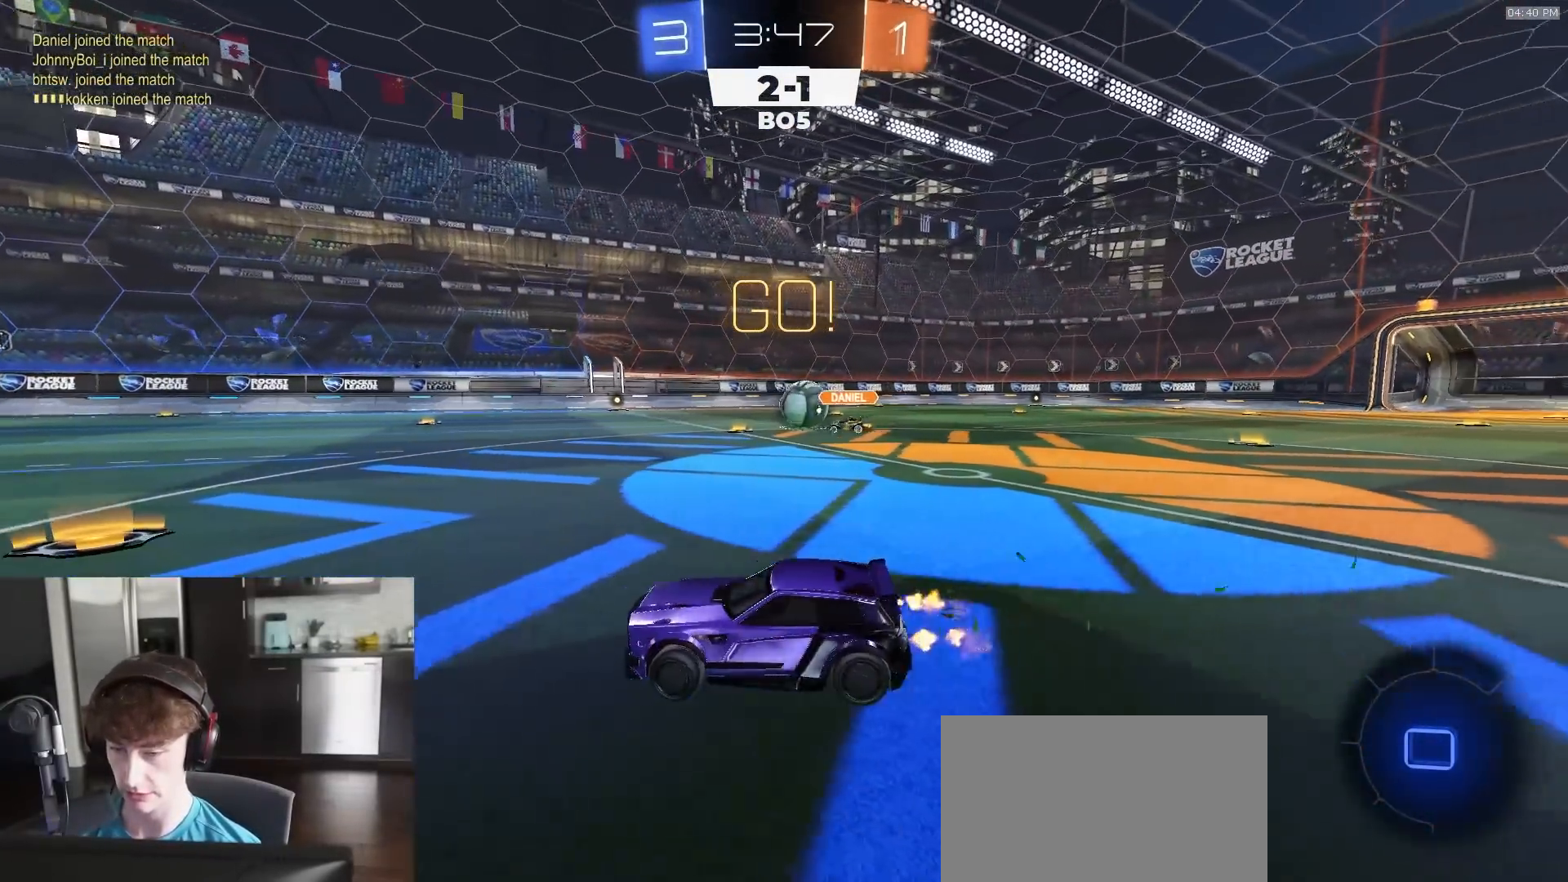
{"buttons": ["CROSS", "L1", "R1", "R2", "L3"], "left_stick": "up-left", "right_stick": "center", "events": [[117, "left_stick", "right"], [250, "left_stick", "center"], [317, "R1", "down"], [350, "left_stick", "down-right"], [400, "CROSS", "down"], [450, "CROSS", "up"], [450, "left_stick", "up-left"], [467, "L1", "down"], [500, "CROSS", "down"], [500, "L3", "down"]]}
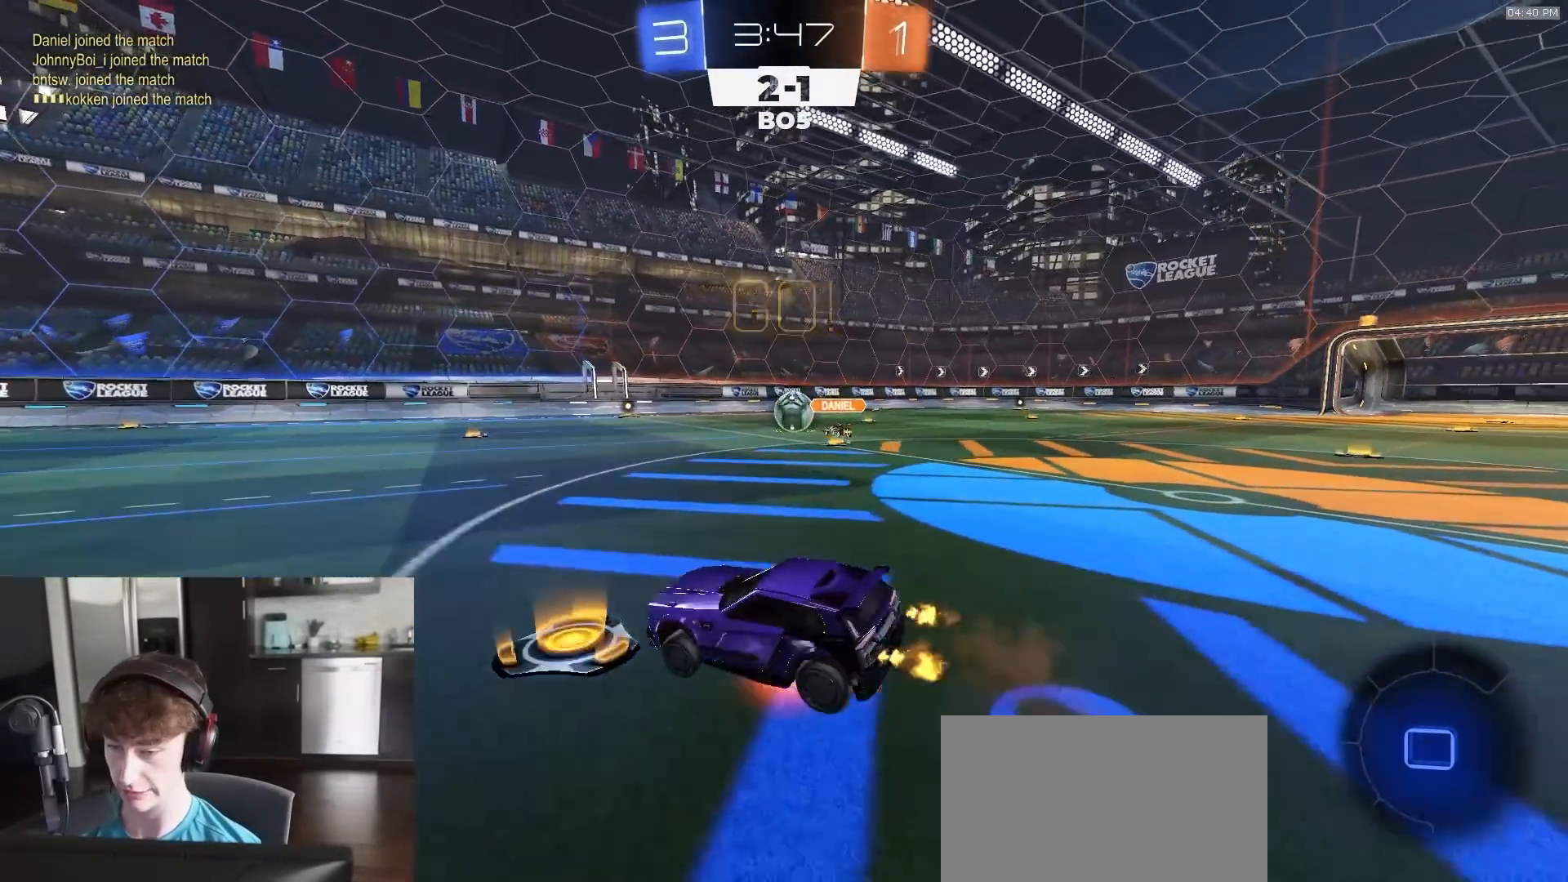
{"buttons": ["L1", "R1", "R2"], "left_stick": "down-left", "right_stick": "center", "events": [[33, "left_stick", "down"], [133, "CROSS", "up"], [133, "L3", "up"], [217, "left_stick", "down-left"]]}
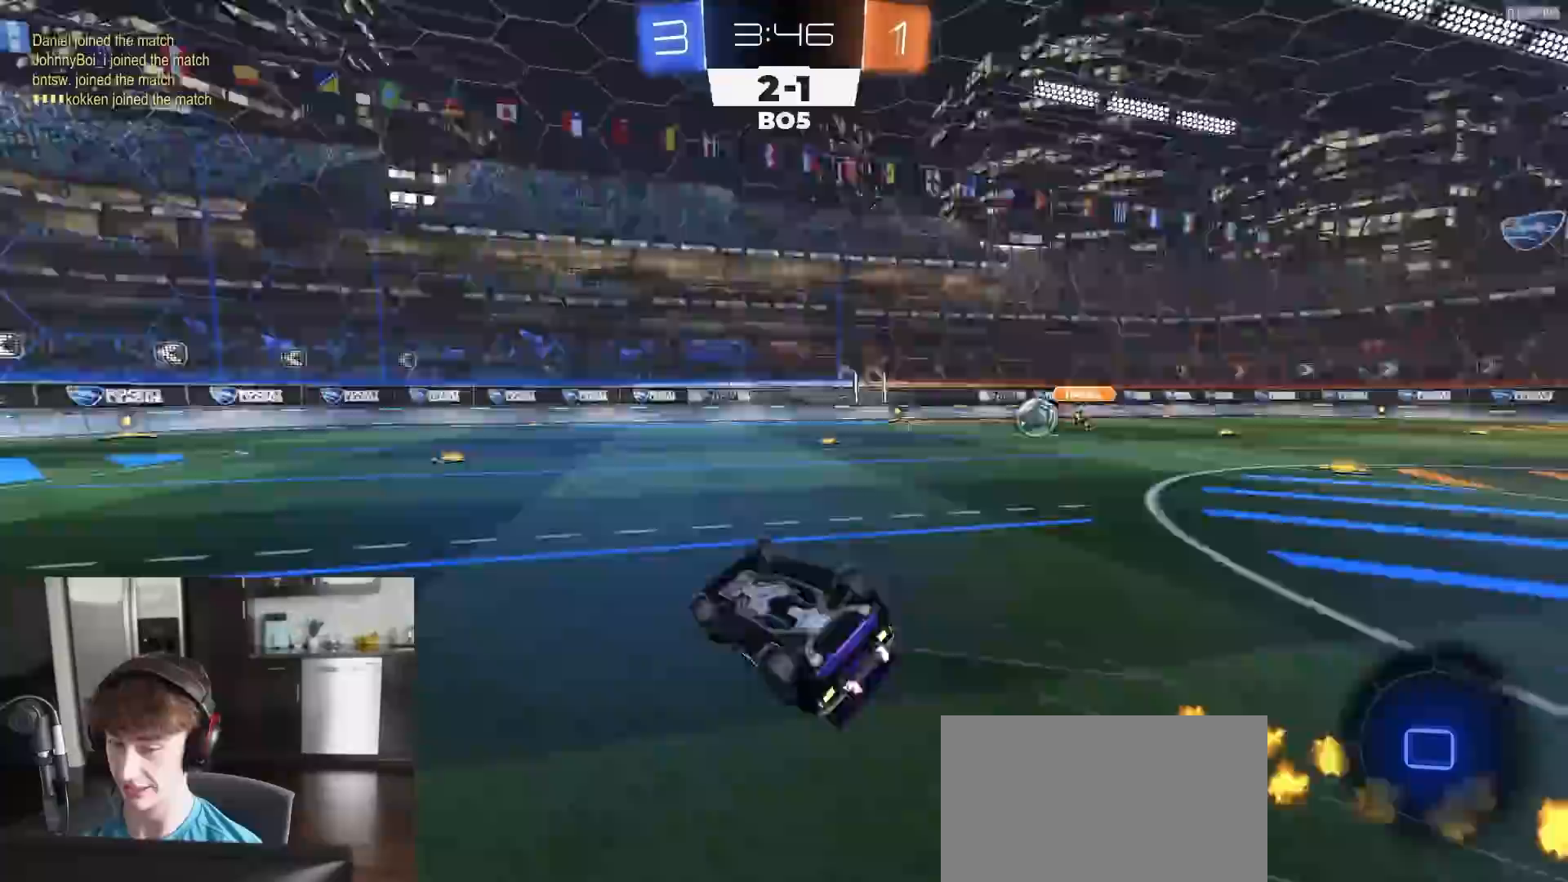
{"buttons": ["L1", "R2"], "left_stick": "center", "right_stick": "center", "events": [[17, "TRIANGLE", "down"], [133, "TRIANGLE", "up"], [200, "left_stick", "left"], [317, "R1", "up"], [333, "left_stick", "center"]]}
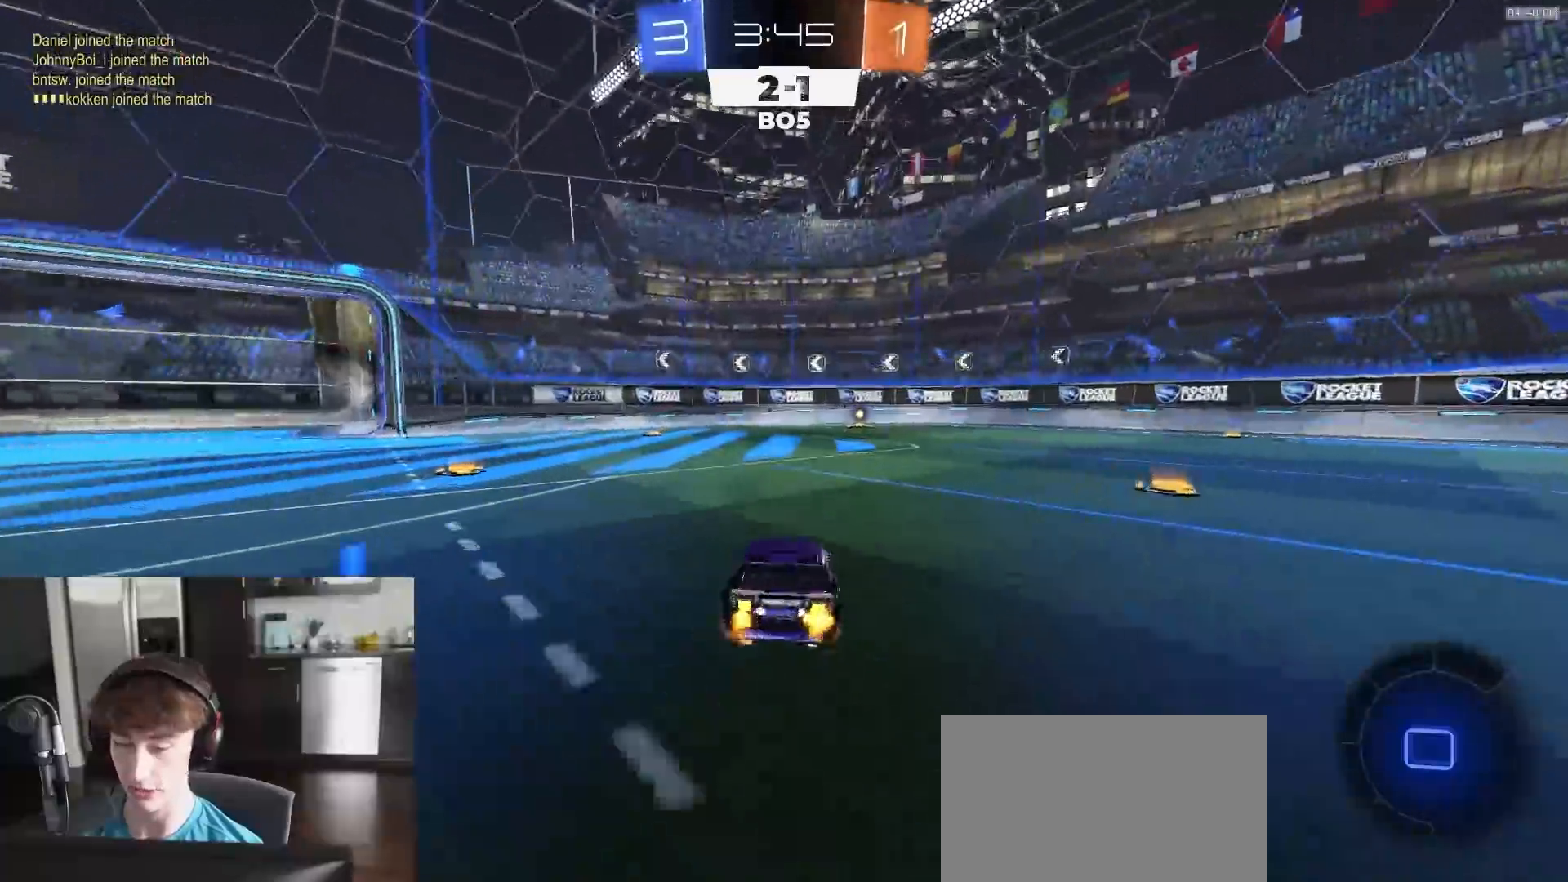
{"buttons": ["TRIANGLE", "L1", "R2"], "left_stick": "down-right", "right_stick": "center", "events": [[17, "L1", "up"], [83, "left_stick", "left"], [167, "CROSS", "down"], [217, "CROSS", "up"], [217, "L1", "down"], [217, "left_stick", "up-right"], [250, "CROSS", "down"], [300, "left_stick", "down-right"], [383, "CROSS", "up"], [500, "TRIANGLE", "down"]]}
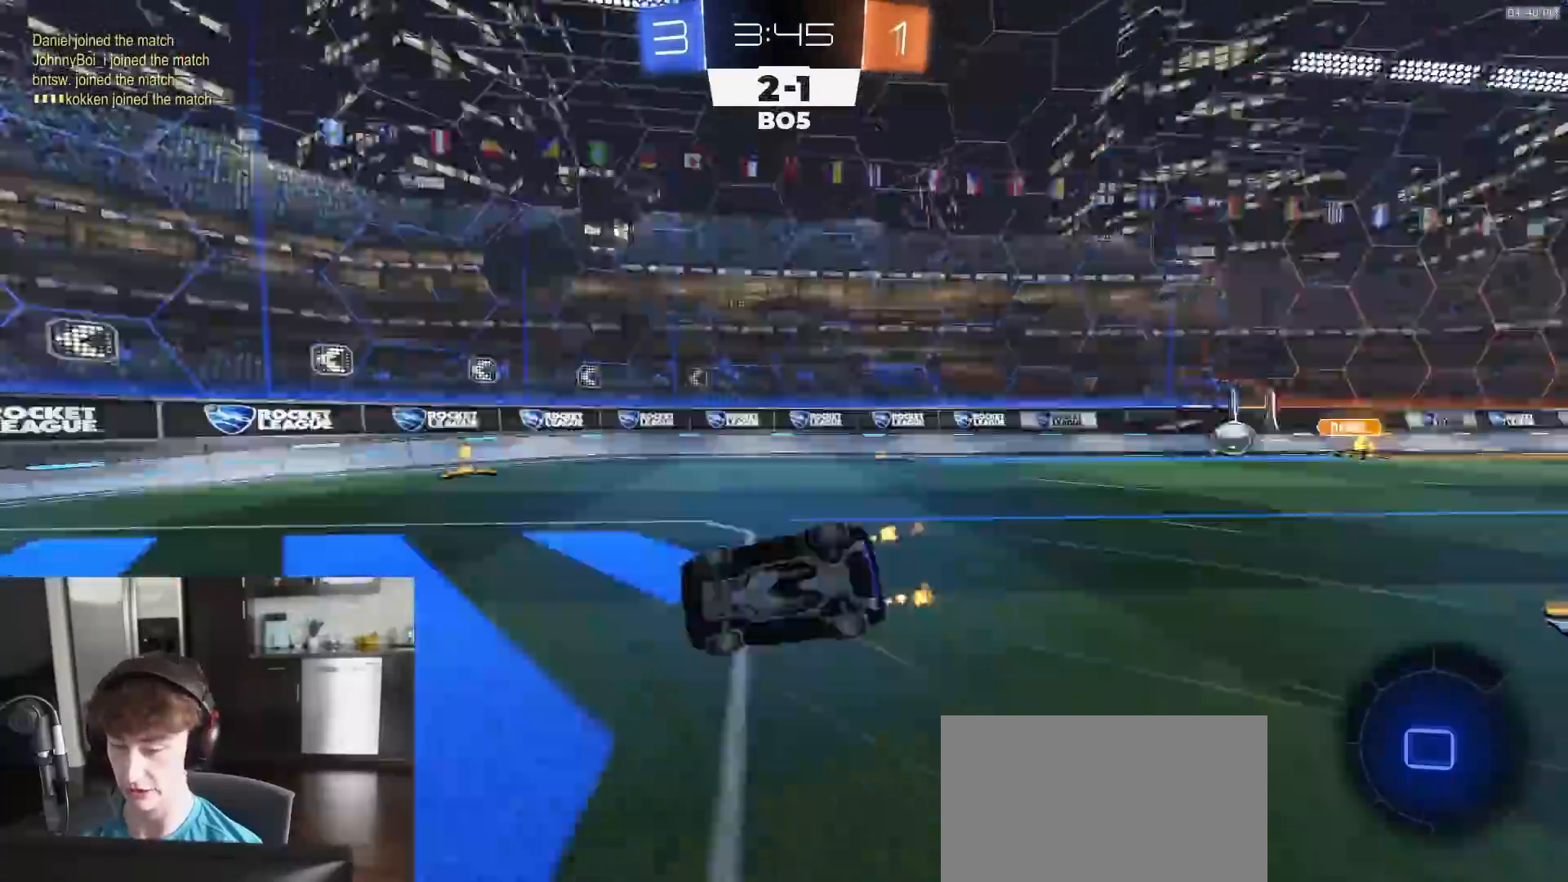
{"buttons": ["R2"], "left_stick": "right", "right_stick": "center", "events": [[100, "TRIANGLE", "up"], [150, "left_stick", "right"], [483, "L1", "up"]]}
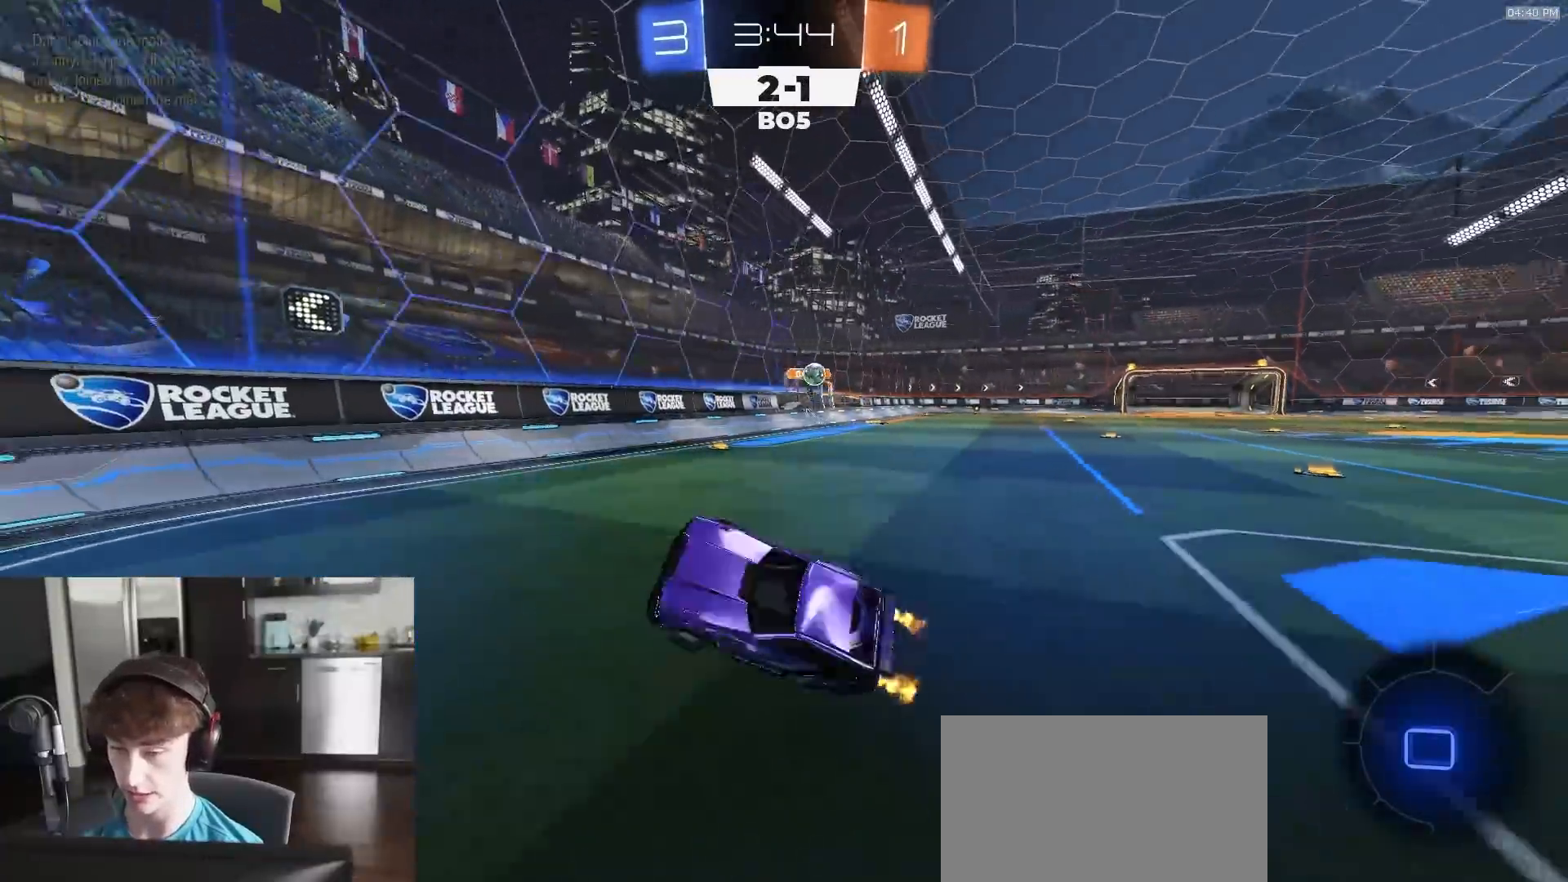
{"buttons": ["R2"], "left_stick": "left", "right_stick": "center", "events": [[33, "left_stick", "center"], [267, "R2", "up"], [283, "L2", "down"], [383, "R2", "down"], [433, "L2", "up"], [467, "left_stick", "left"]]}
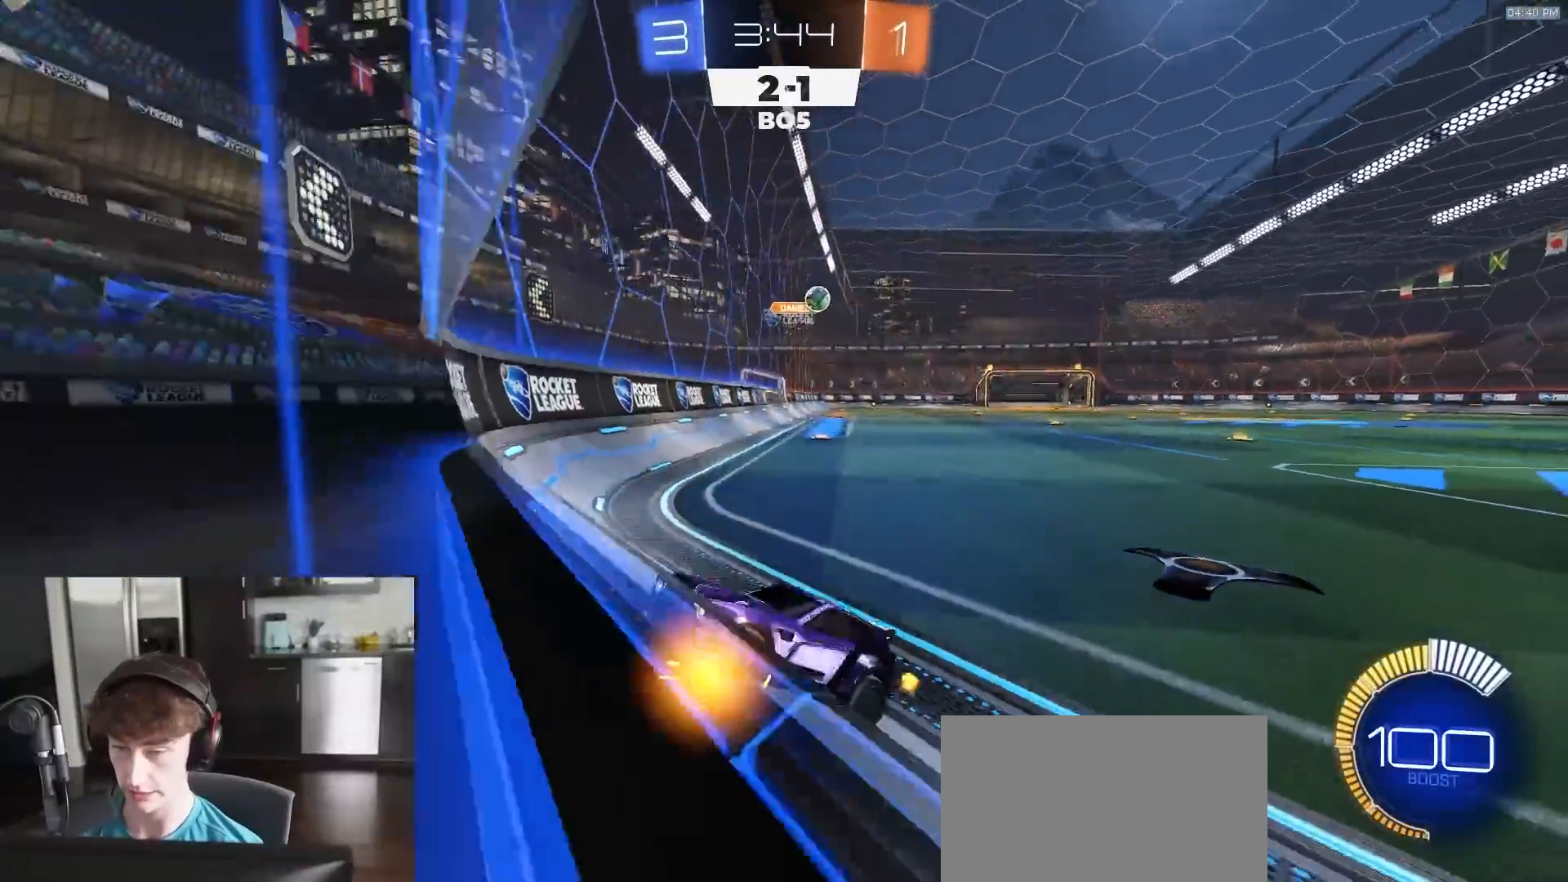
{"buttons": ["R2"], "left_stick": "left", "right_stick": "center", "events": [[217, "L1", "down"], [300, "L1", "up"]]}
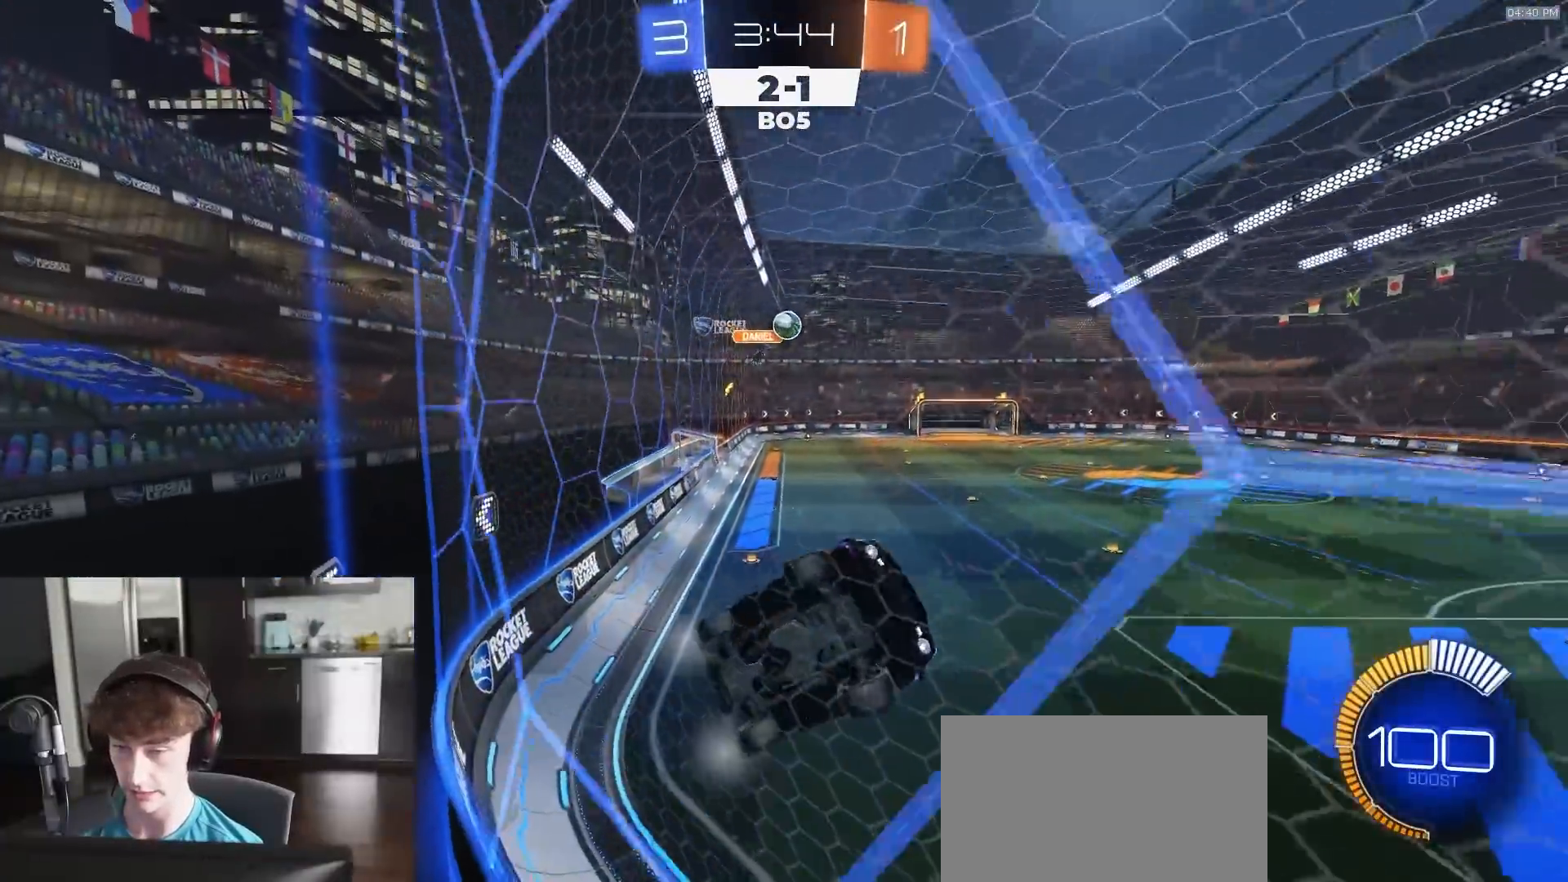
{"buttons": ["R2"], "left_stick": "left", "right_stick": "center", "events": [[200, "left_stick", "up-right"], [267, "left_stick", "center"], [317, "left_stick", "left"], [367, "L2", "down"], [383, "R2", "up"], [467, "L2", "up"], [483, "R2", "down"]]}
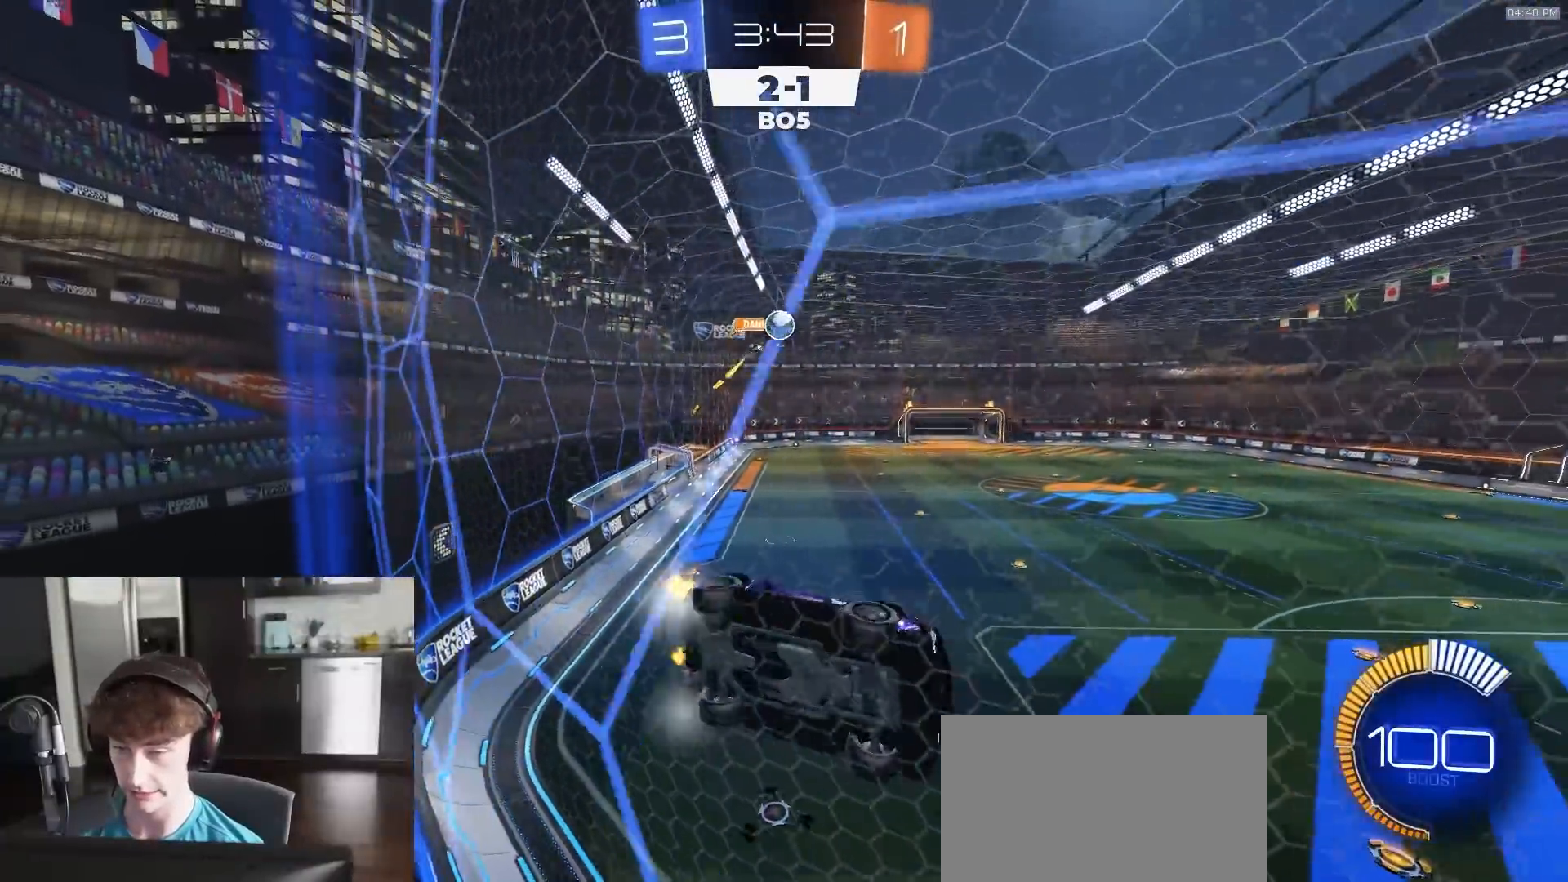
{"buttons": ["R2"], "left_stick": "center", "right_stick": "center", "events": [[267, "L2", "down"], [283, "R2", "up"], [317, "left_stick", "center"], [383, "L2", "up"], [417, "R2", "down"]]}
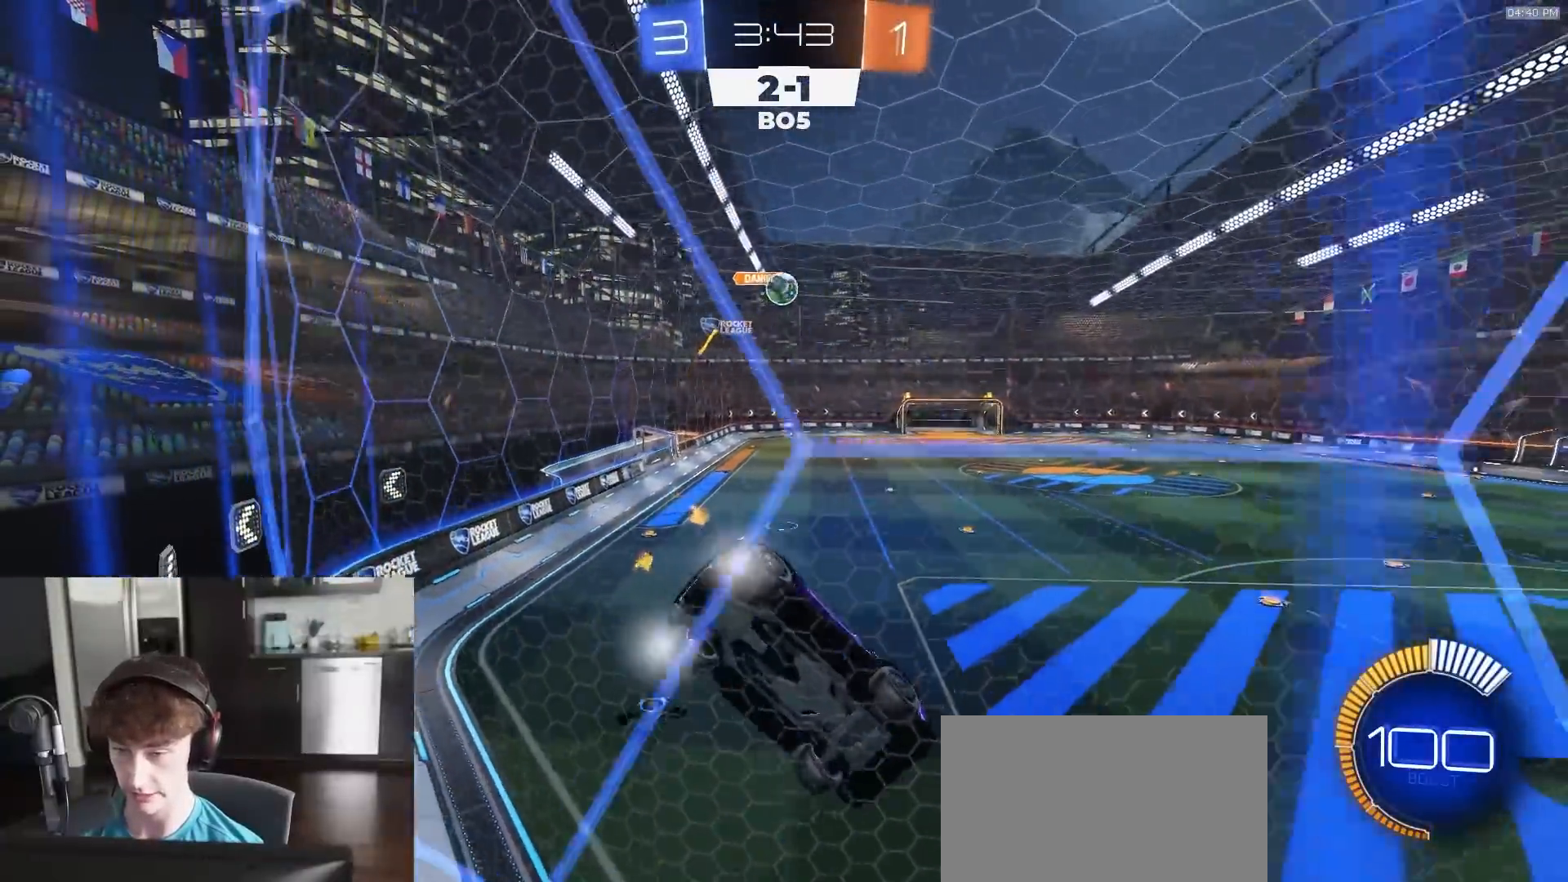
{"buttons": ["R2"], "left_stick": "center", "right_stick": "center", "events": [[67, "L2", "down"], [117, "R2", "up"], [200, "L2", "up"], [200, "R2", "down"]]}
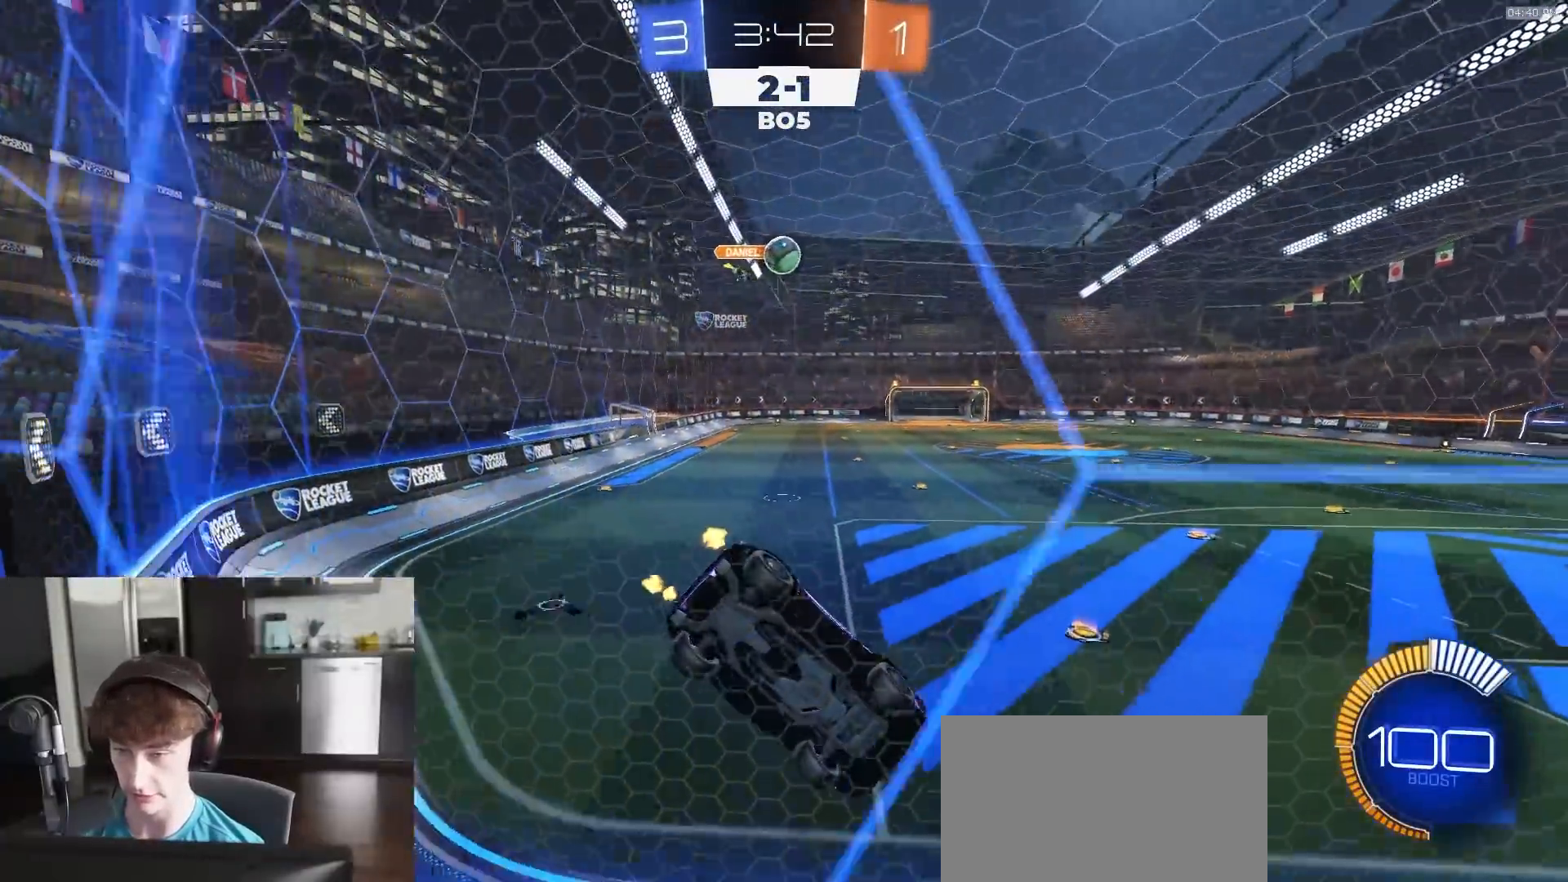
{"buttons": ["R2"], "left_stick": "right", "right_stick": "center", "events": [[233, "L2", "down"], [233, "left_stick", "right"], [333, "L2", "up"]]}
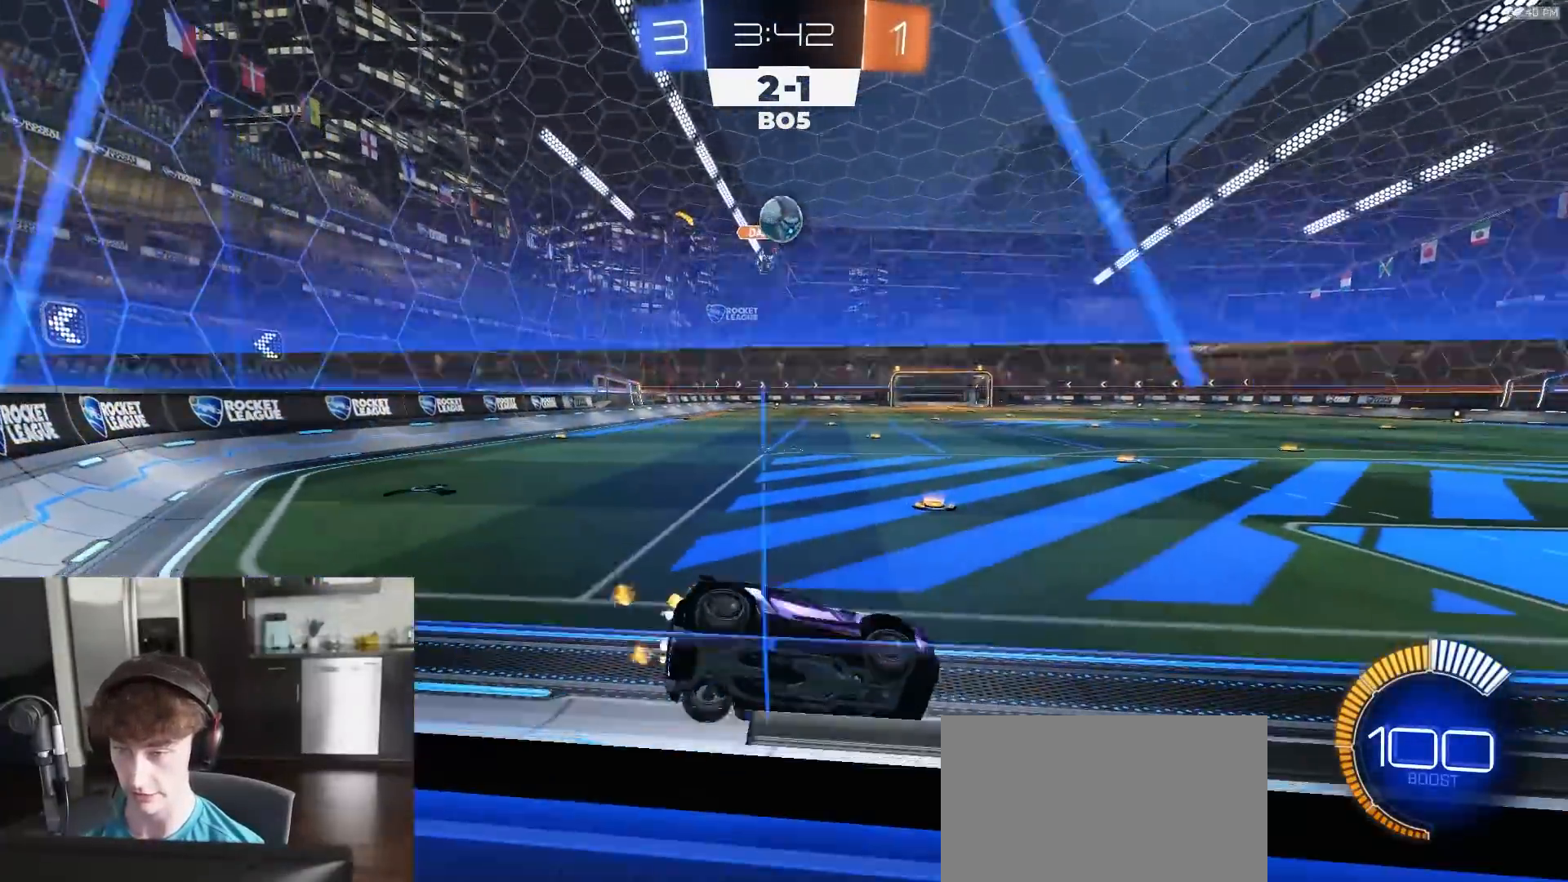
{"buttons": ["R2"], "left_stick": "right", "right_stick": "center", "events": [[167, "left_stick", "center"], [383, "L2", "down"], [450, "left_stick", "right"], [467, "L2", "up"]]}
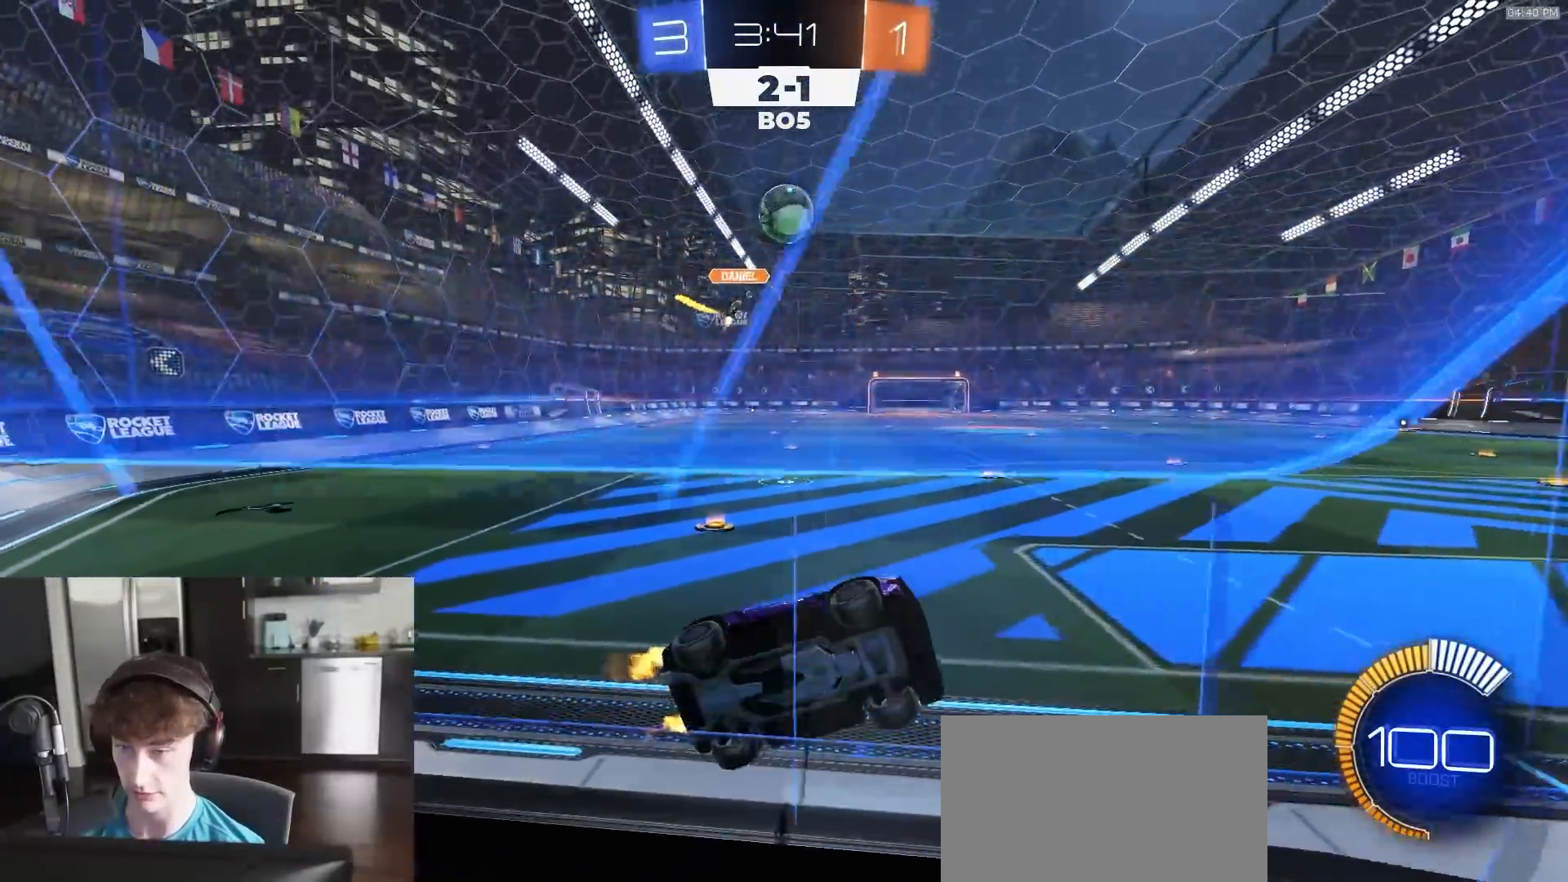
{"buttons": ["SQUARE", "R2"], "left_stick": "up", "right_stick": "center", "events": [[17, "SQUARE", "down"], [33, "CROSS", "down"], [100, "R1", "down"], [183, "left_stick", "up"], [250, "CROSS", "up"], [317, "left_stick", "right"], [433, "R1", "up"], [450, "left_stick", "up"]]}
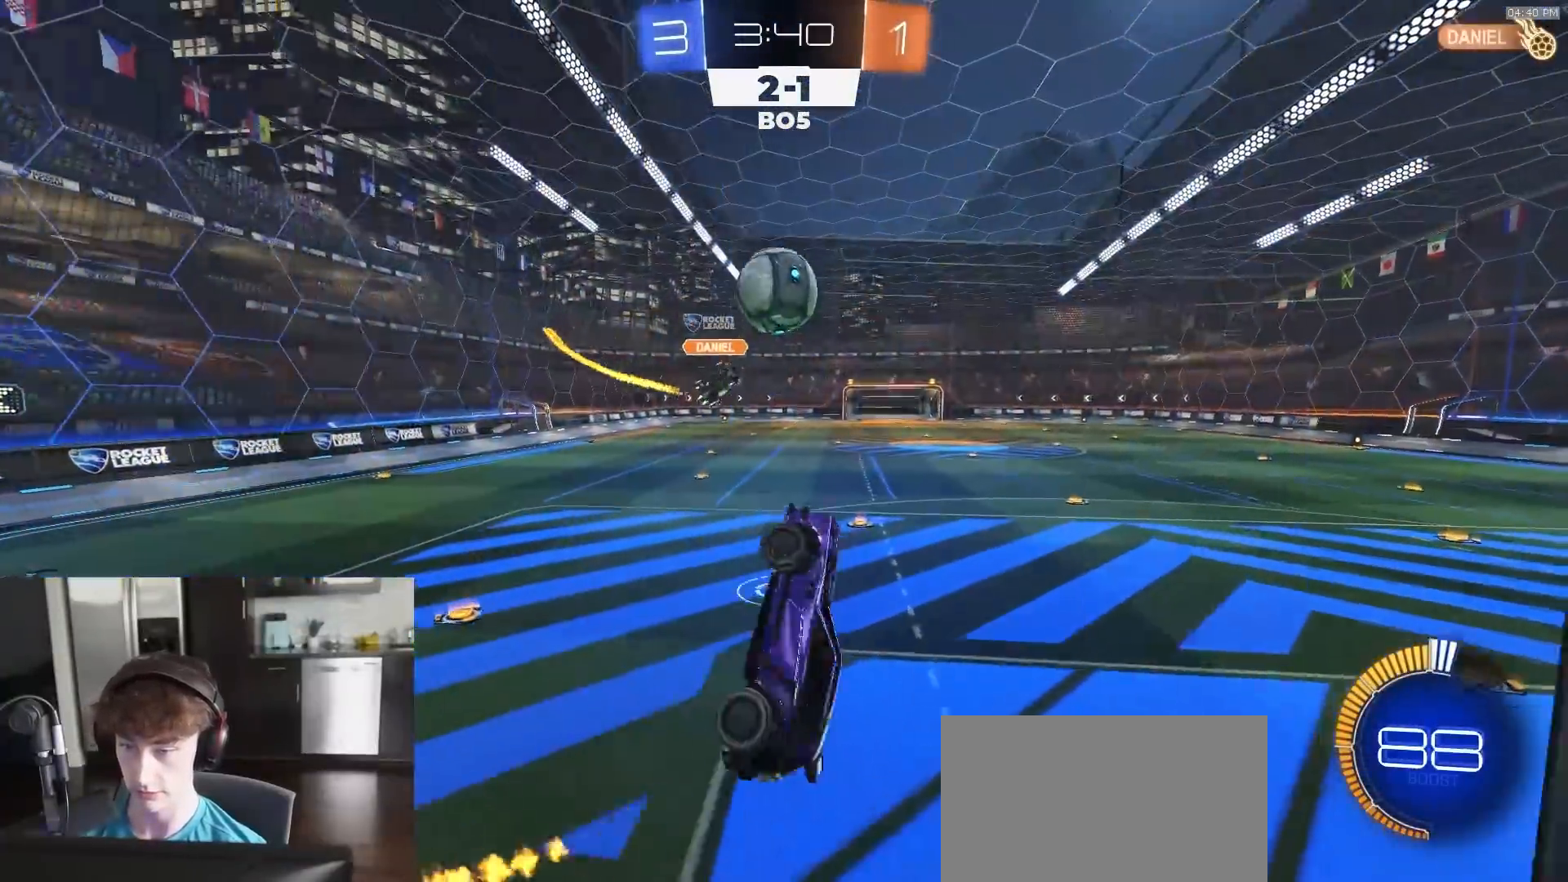
{"buttons": ["R1", "R2", "L3"], "left_stick": "up", "right_stick": "center", "events": [[83, "left_stick", "center"], [100, "R1", "down"], [117, "SQUARE", "up"], [250, "left_stick", "up-left"], [283, "L1", "down"], [300, "CROSS", "down"], [350, "L3", "down"], [383, "left_stick", "up"], [400, "CROSS", "up"], [500, "L1", "up"]]}
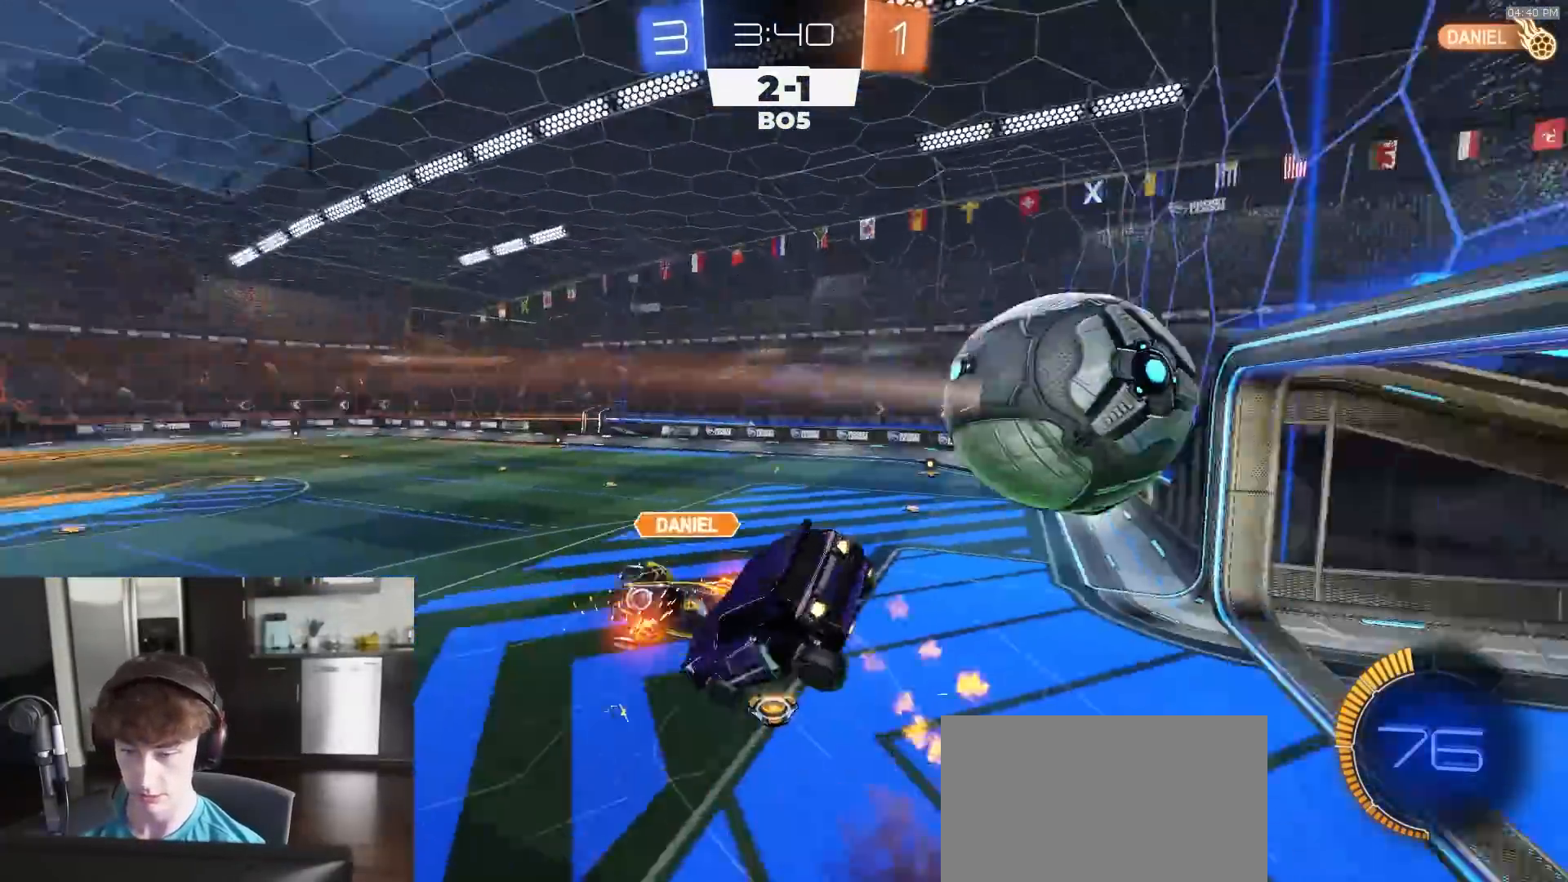
{"buttons": ["R2"], "left_stick": "down", "right_stick": "center", "events": [[17, "left_stick", "down"], [67, "L3", "up"], [67, "left_stick", "down-left"], [283, "R1", "up"], [367, "TRIANGLE", "down"], [417, "left_stick", "down"], [483, "TRIANGLE", "up"]]}
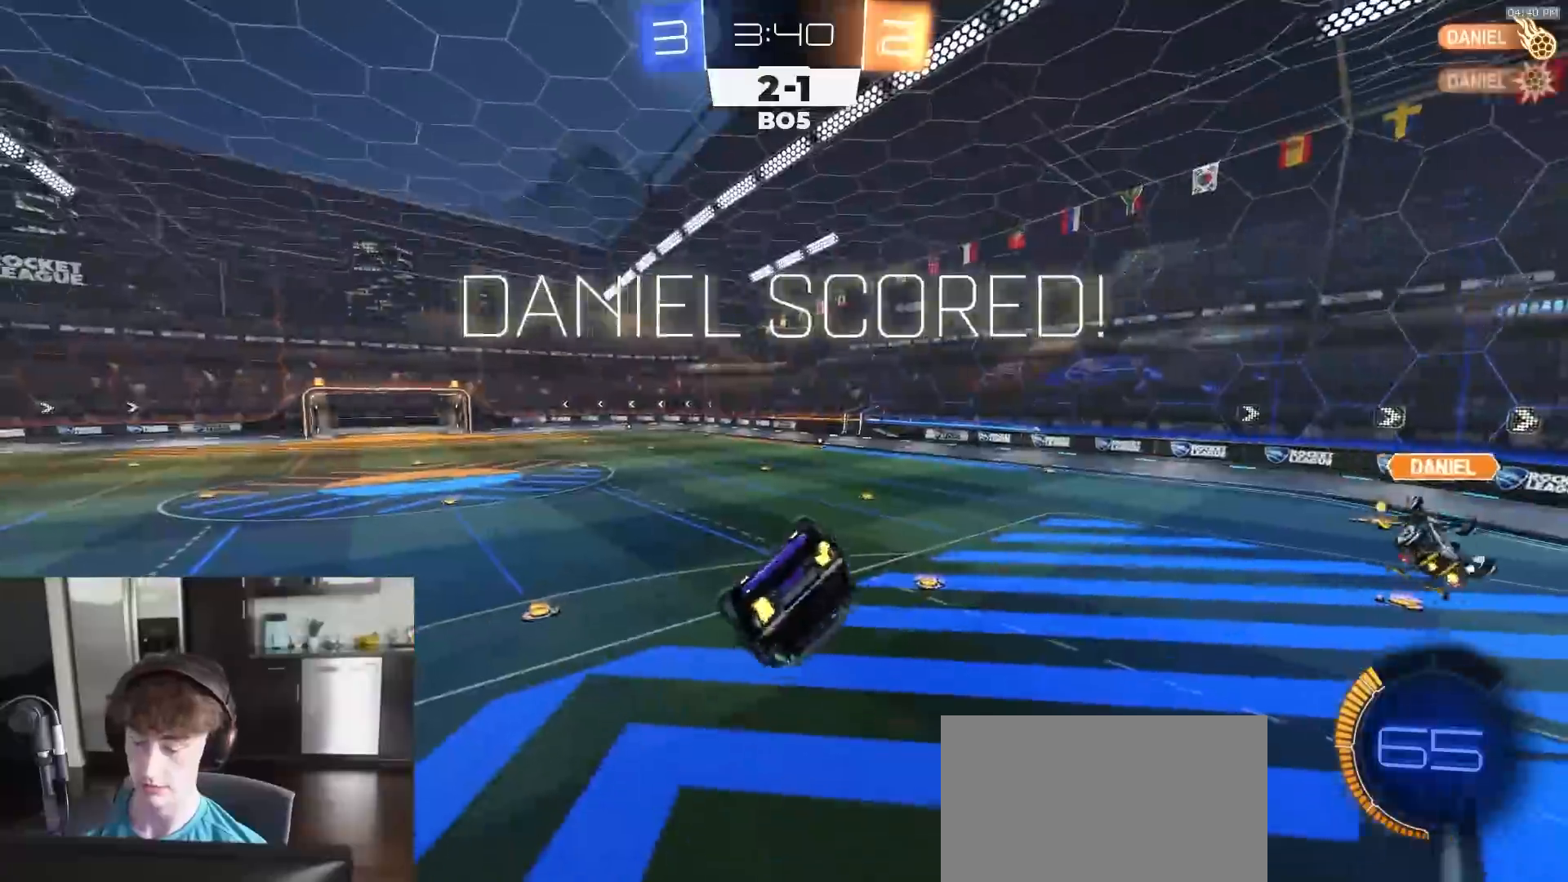
{"buttons": ["R2", "DPAD_UP"], "left_stick": "center", "right_stick": "center", "events": [[33, "left_stick", "center"], [383, "DPAD_LEFT", "down"], [433, "DPAD_LEFT", "up"], [500, "DPAD_UP", "down"]]}
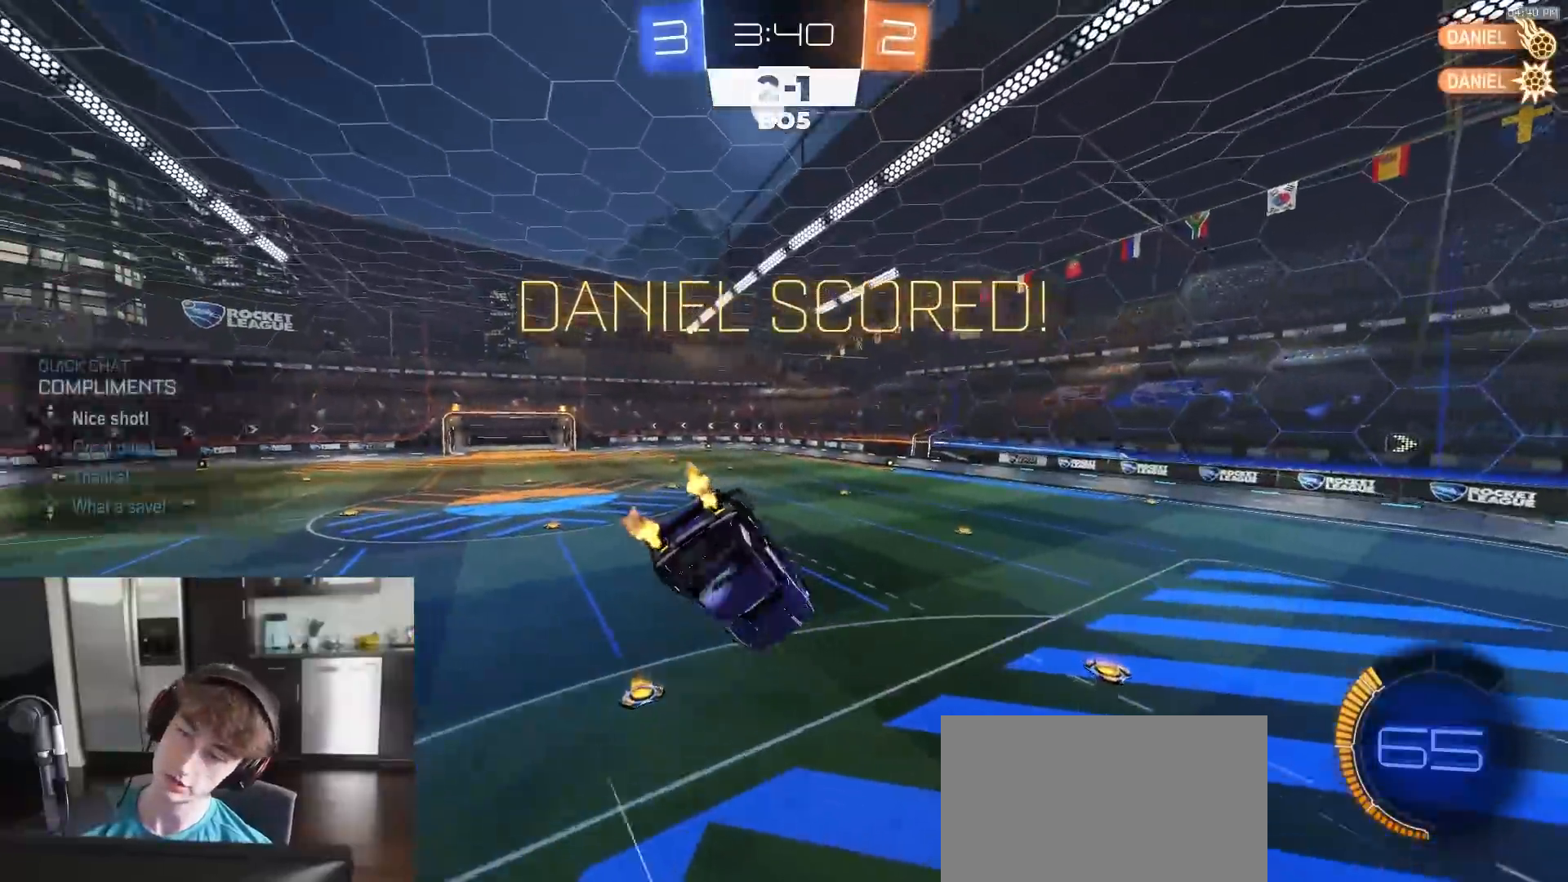
{"buttons": ["CIRCLE", "R1", "R2"], "left_stick": "up-right", "right_stick": "center", "events": [[50, "DPAD_UP", "up"], [83, "R1", "down"], [200, "CIRCLE", "down"], [217, "left_stick", "up"], [333, "R1", "up"], [333, "left_stick", "up-right"], [383, "R1", "down"], [467, "R1", "up"], [500, "R1", "down"]]}
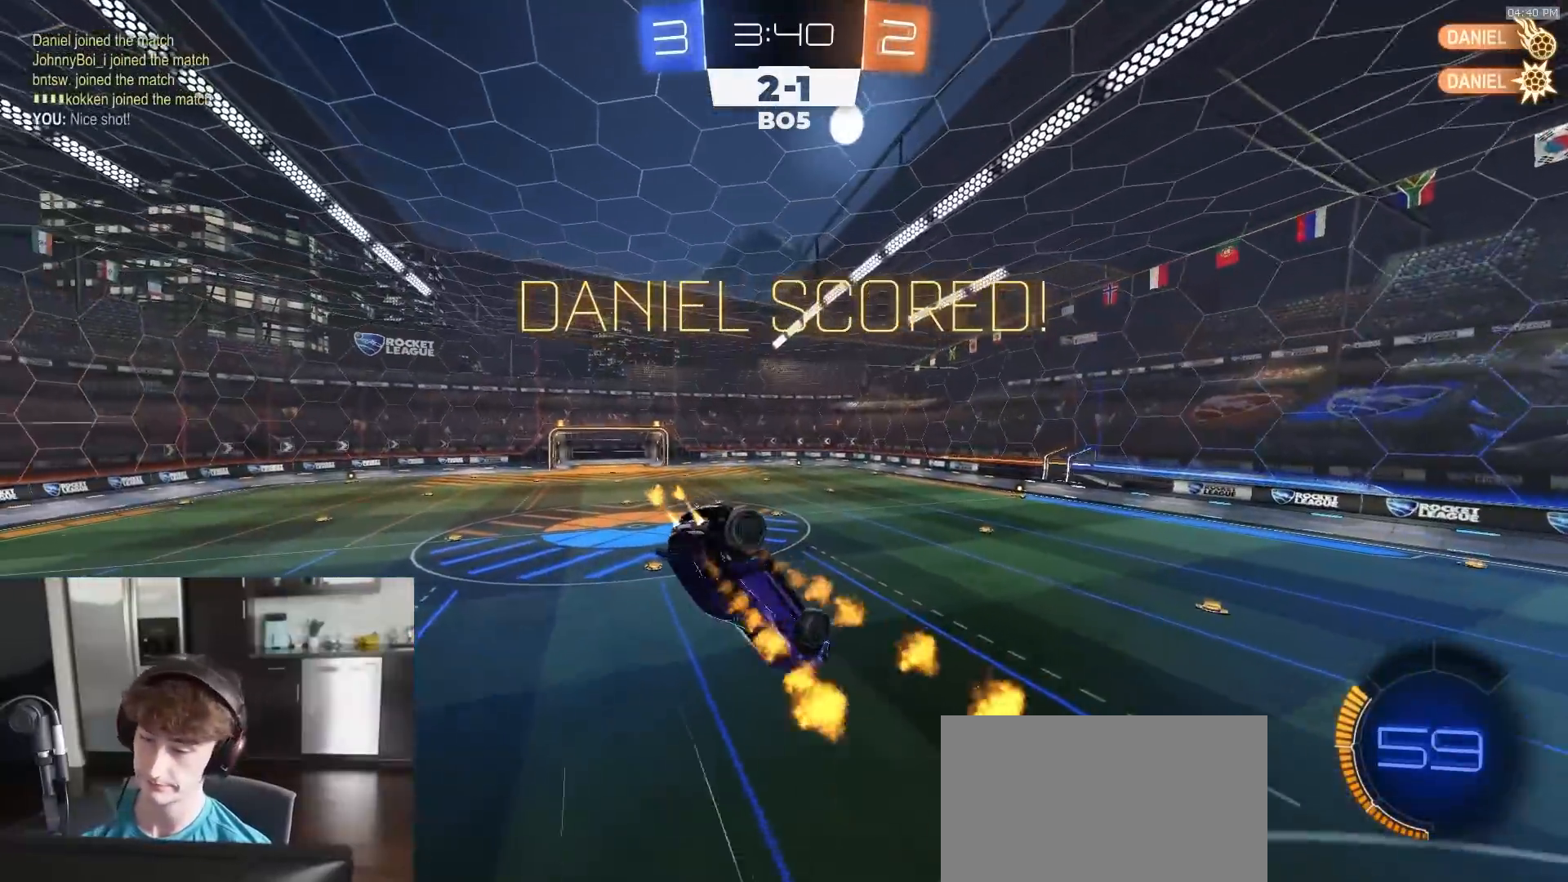
{"buttons": ["R2"], "left_stick": "center", "right_stick": "center", "events": [[33, "left_stick", "right"], [83, "R1", "up"], [167, "R1", "down"], [200, "left_stick", "down"], [267, "left_stick", "down-left"], [283, "R1", "up"], [317, "CIRCLE", "up"], [417, "left_stick", "center"]]}
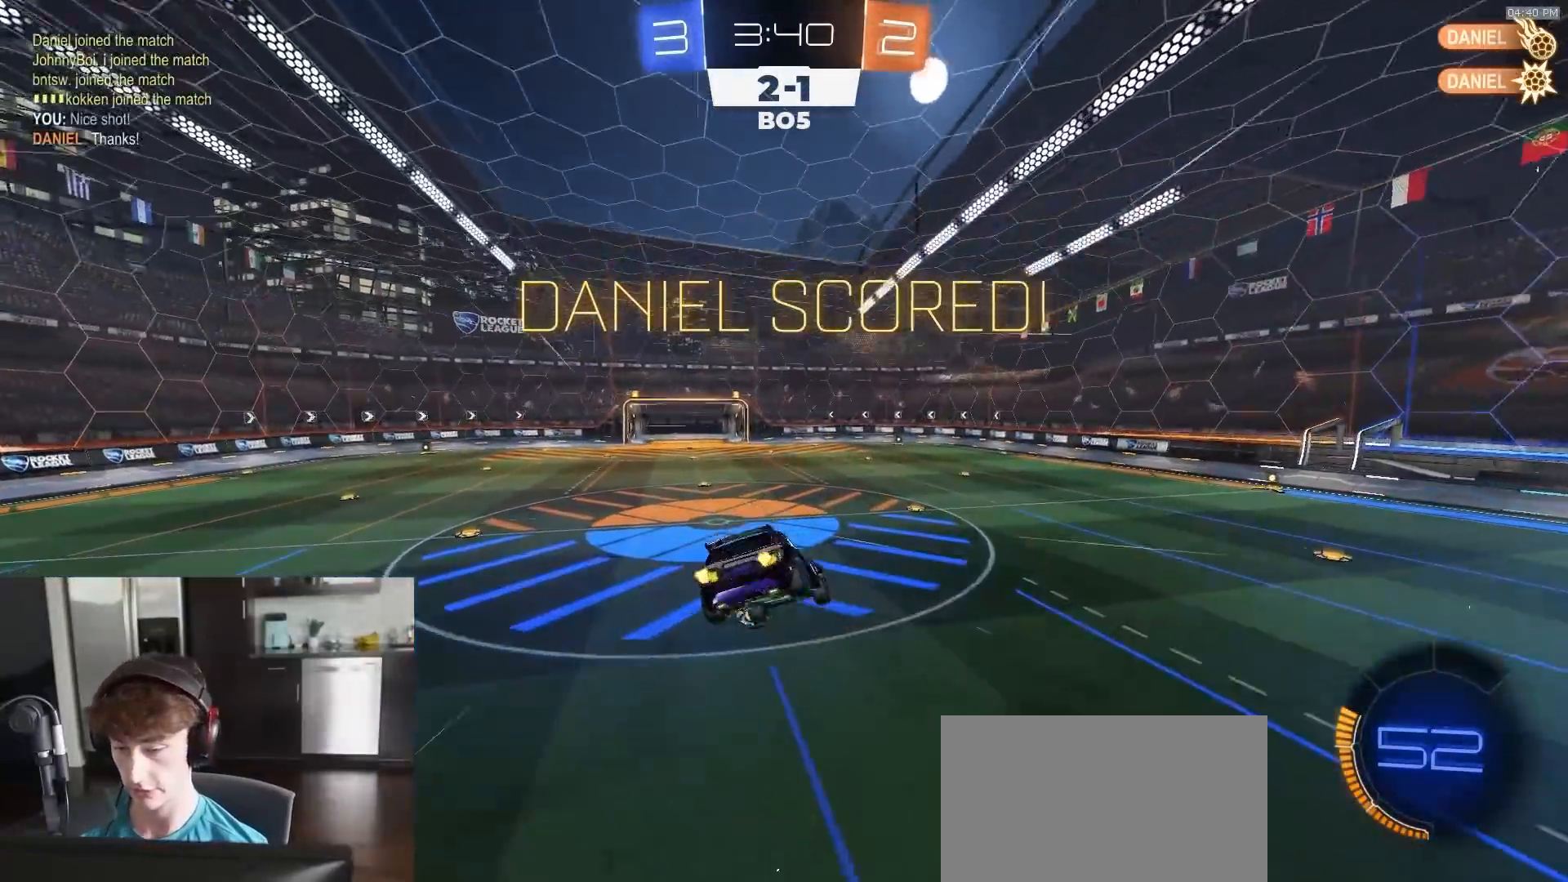
{"buttons": ["L1"], "left_stick": "center", "right_stick": "center", "events": [[17, "R2", "up"], [183, "left_stick", "left"], [283, "left_stick", "center"], [300, "L1", "down"]]}
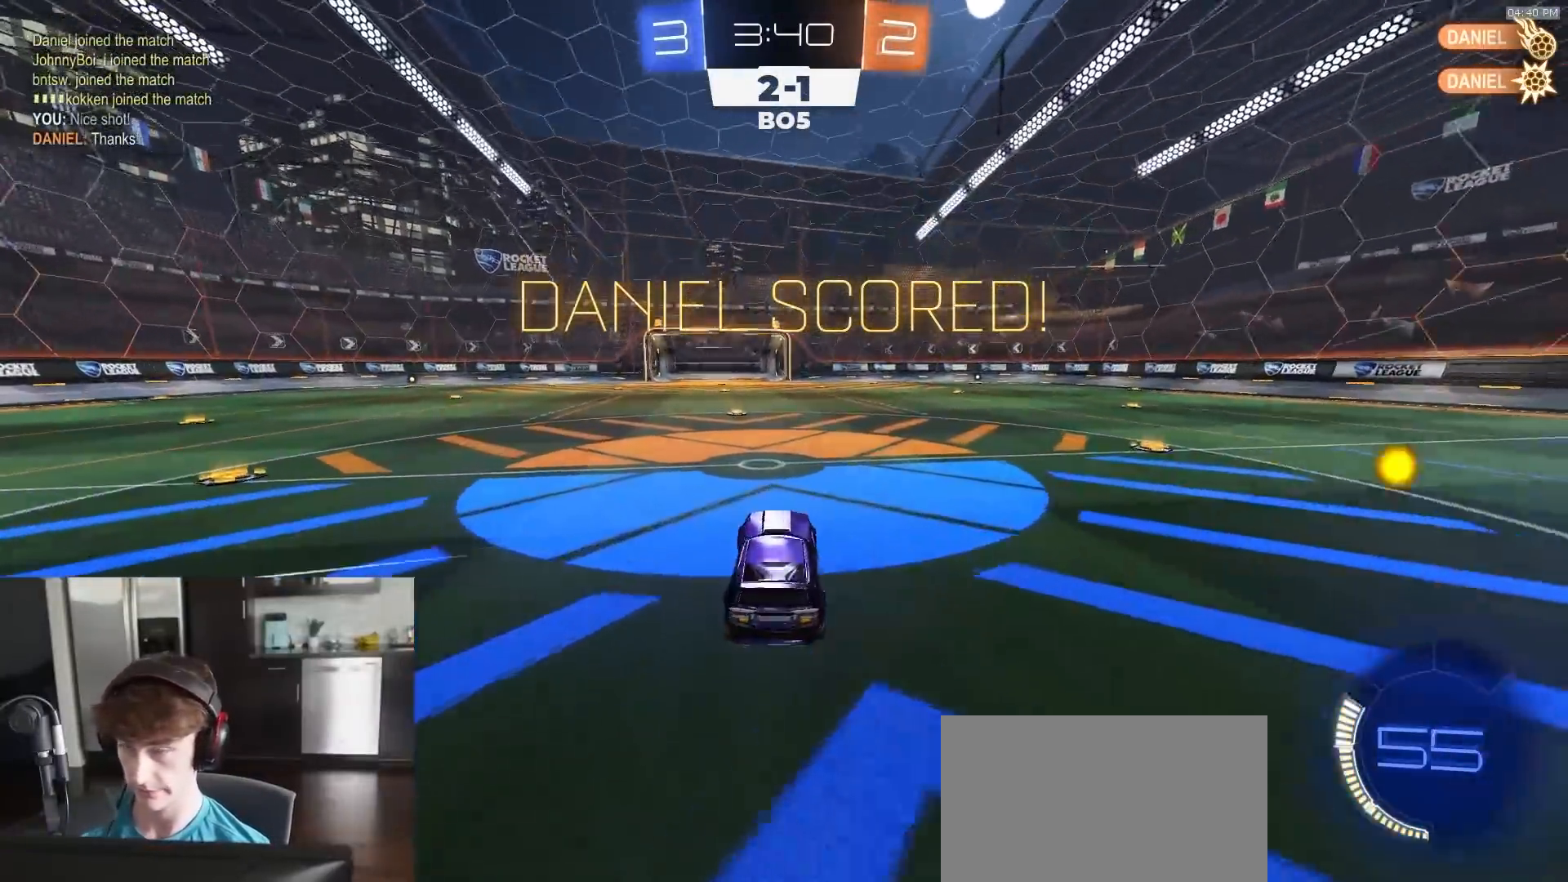
{"buttons": ["CROSS", "R1"], "left_stick": "center", "right_stick": "center", "events": [[50, "L1", "up"], [67, "left_stick", "left"], [150, "CIRCLE", "down"], [200, "CROSS", "down"], [250, "left_stick", "down-left"], [367, "CROSS", "up"], [383, "CIRCLE", "up"], [433, "CROSS", "down"], [433, "left_stick", "center"], [483, "R1", "down"]]}
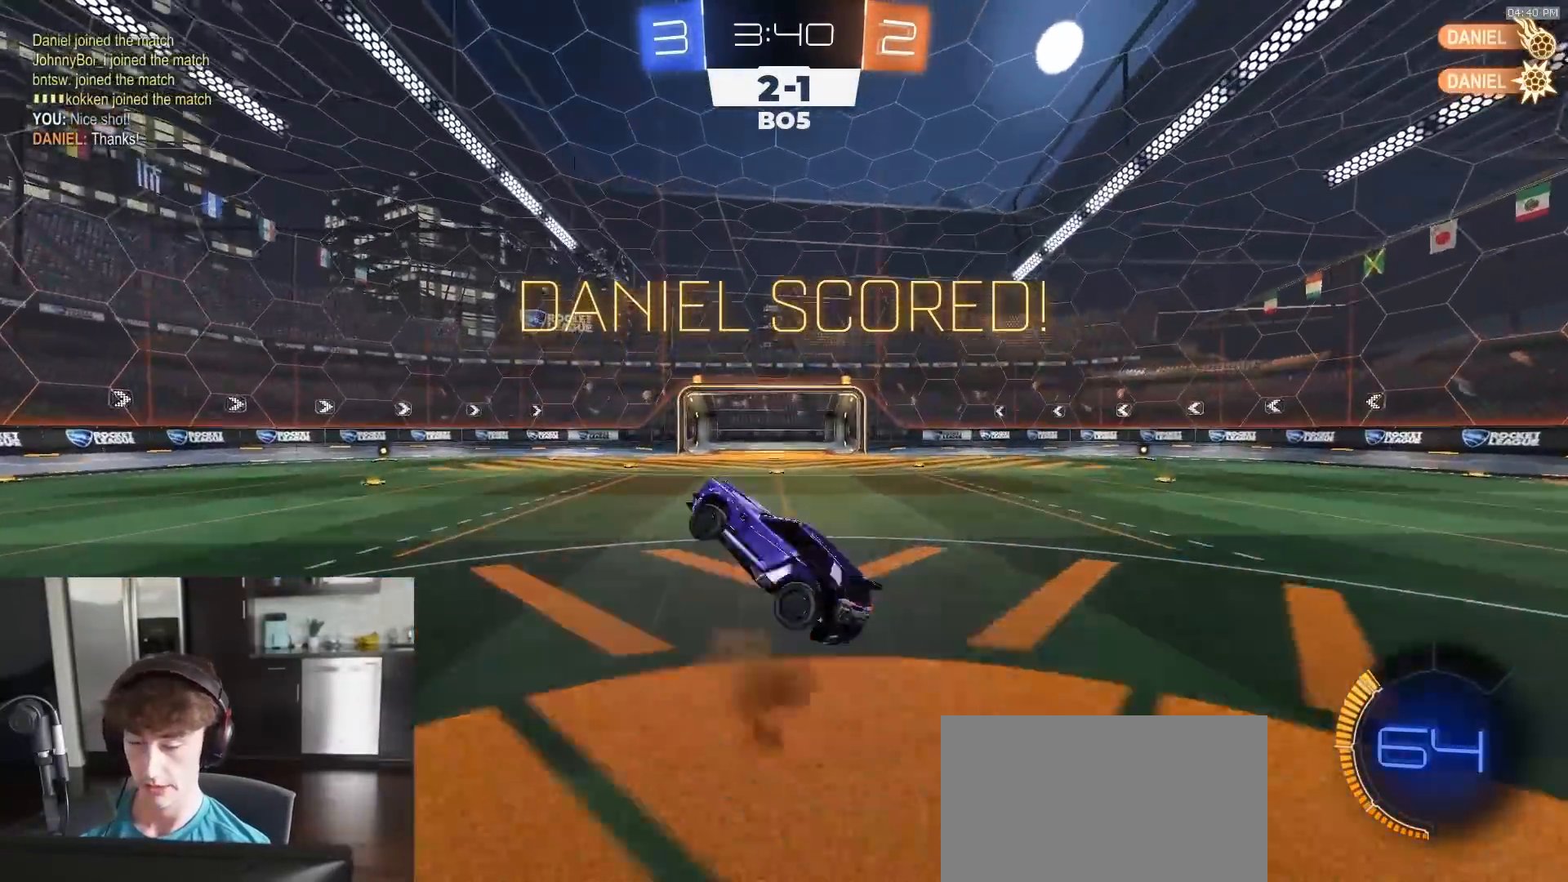
{"buttons": ["CIRCLE", "R1"], "left_stick": "center", "right_stick": "center", "events": [[33, "CIRCLE", "down"], [50, "CROSS", "up"], [117, "R1", "up"], [233, "R1", "down"], [283, "R1", "up"], [467, "R1", "down"]]}
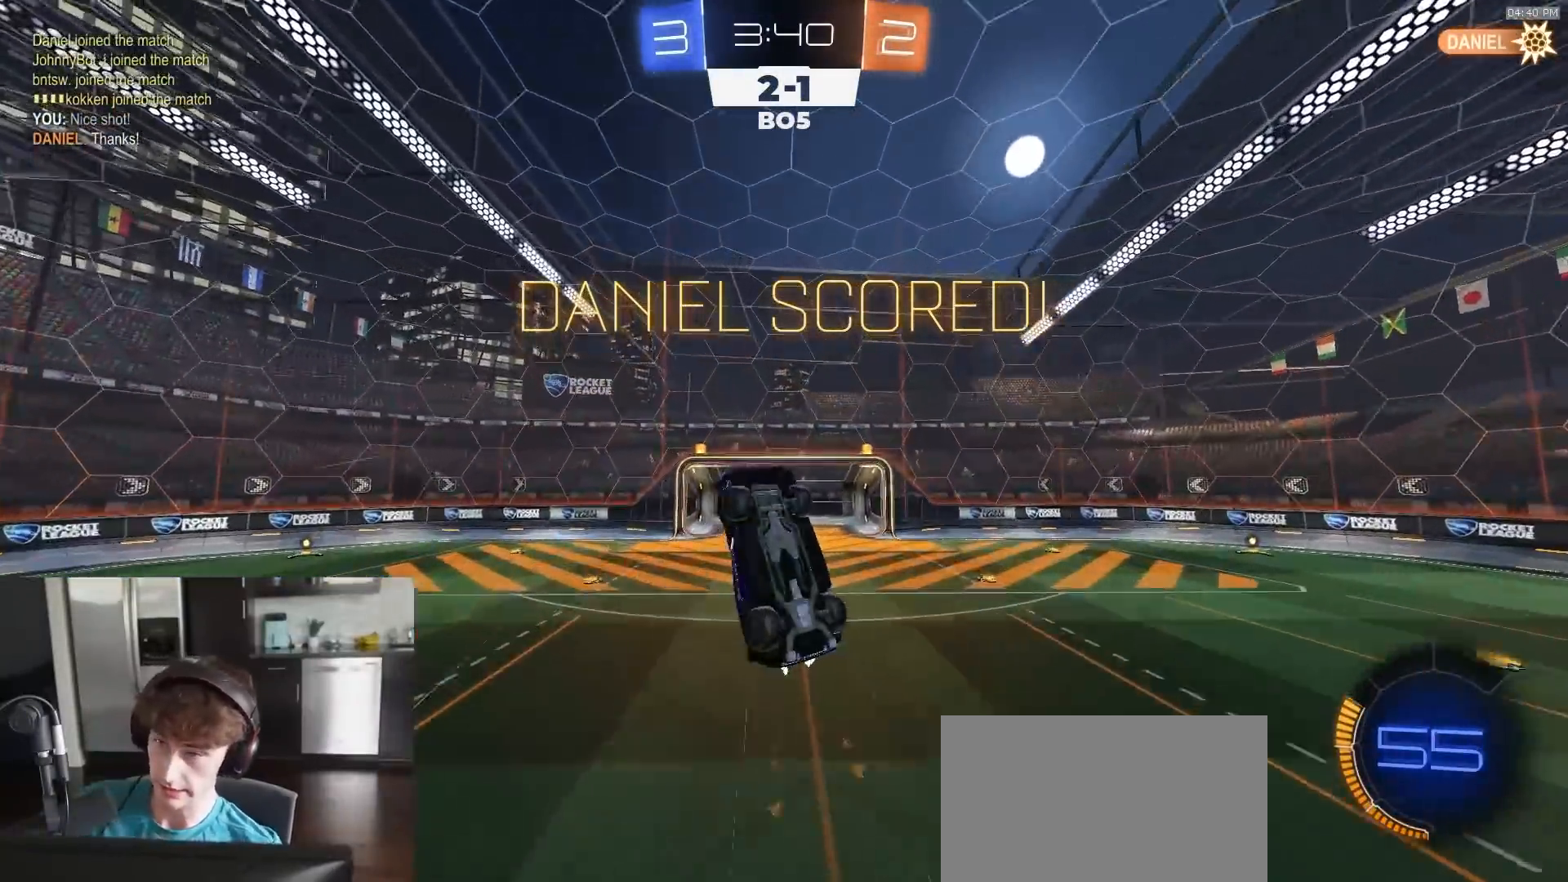
{"buttons": [], "left_stick": "center", "right_stick": "center", "events": [[50, "R1", "up"], [483, "CIRCLE", "up"]]}
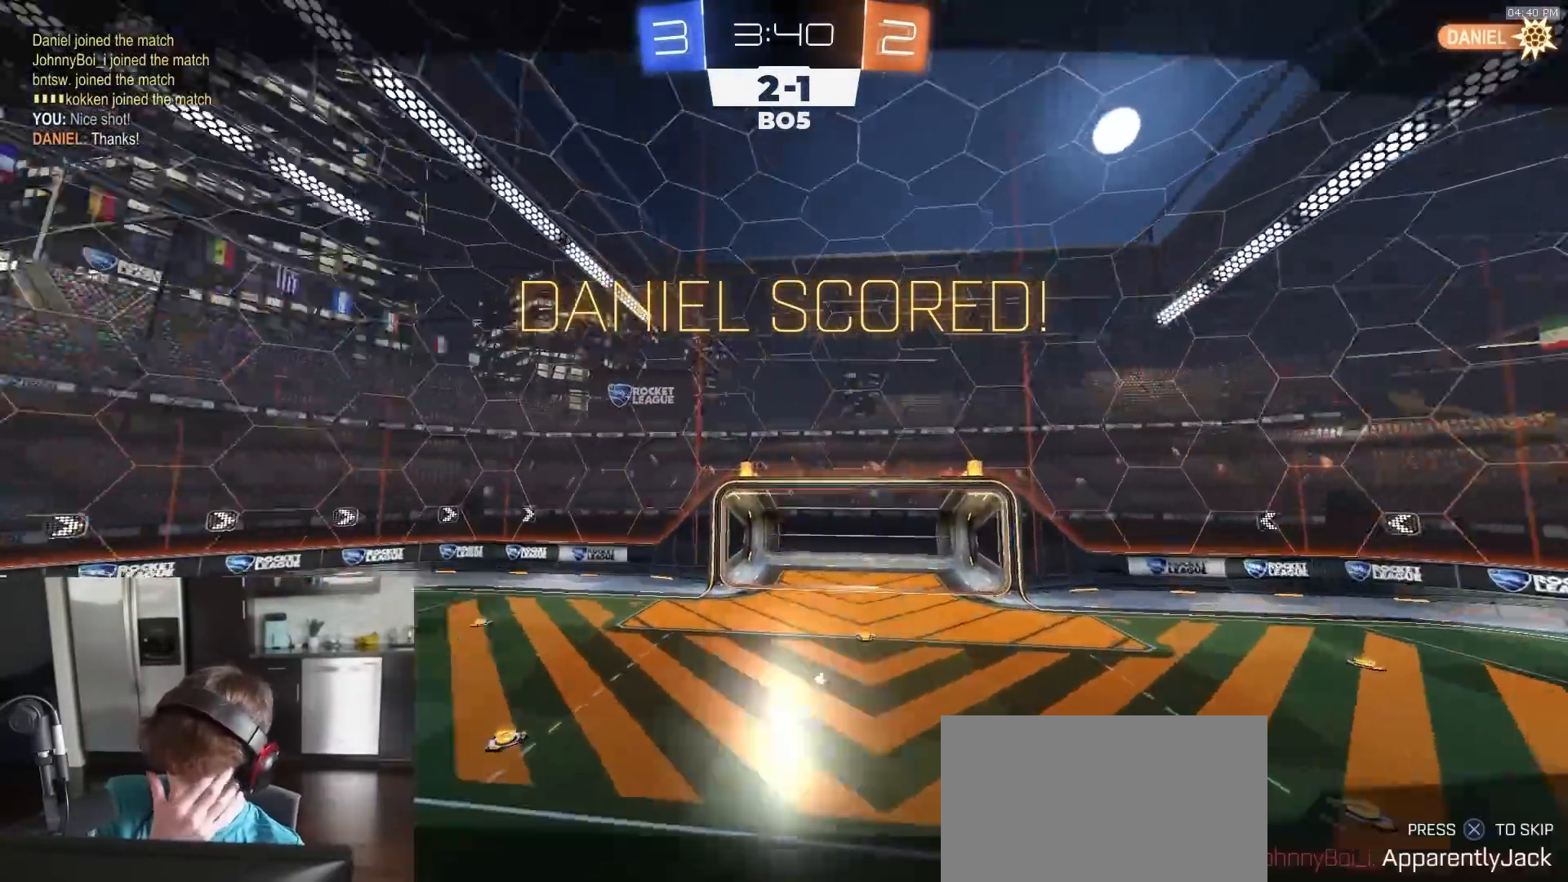
{"buttons": [], "left_stick": "center", "right_stick": "center", "events": [[233, "CROSS", "down"], [300, "CROSS", "up"], [400, "CROSS", "down"], [467, "CROSS", "up"]]}